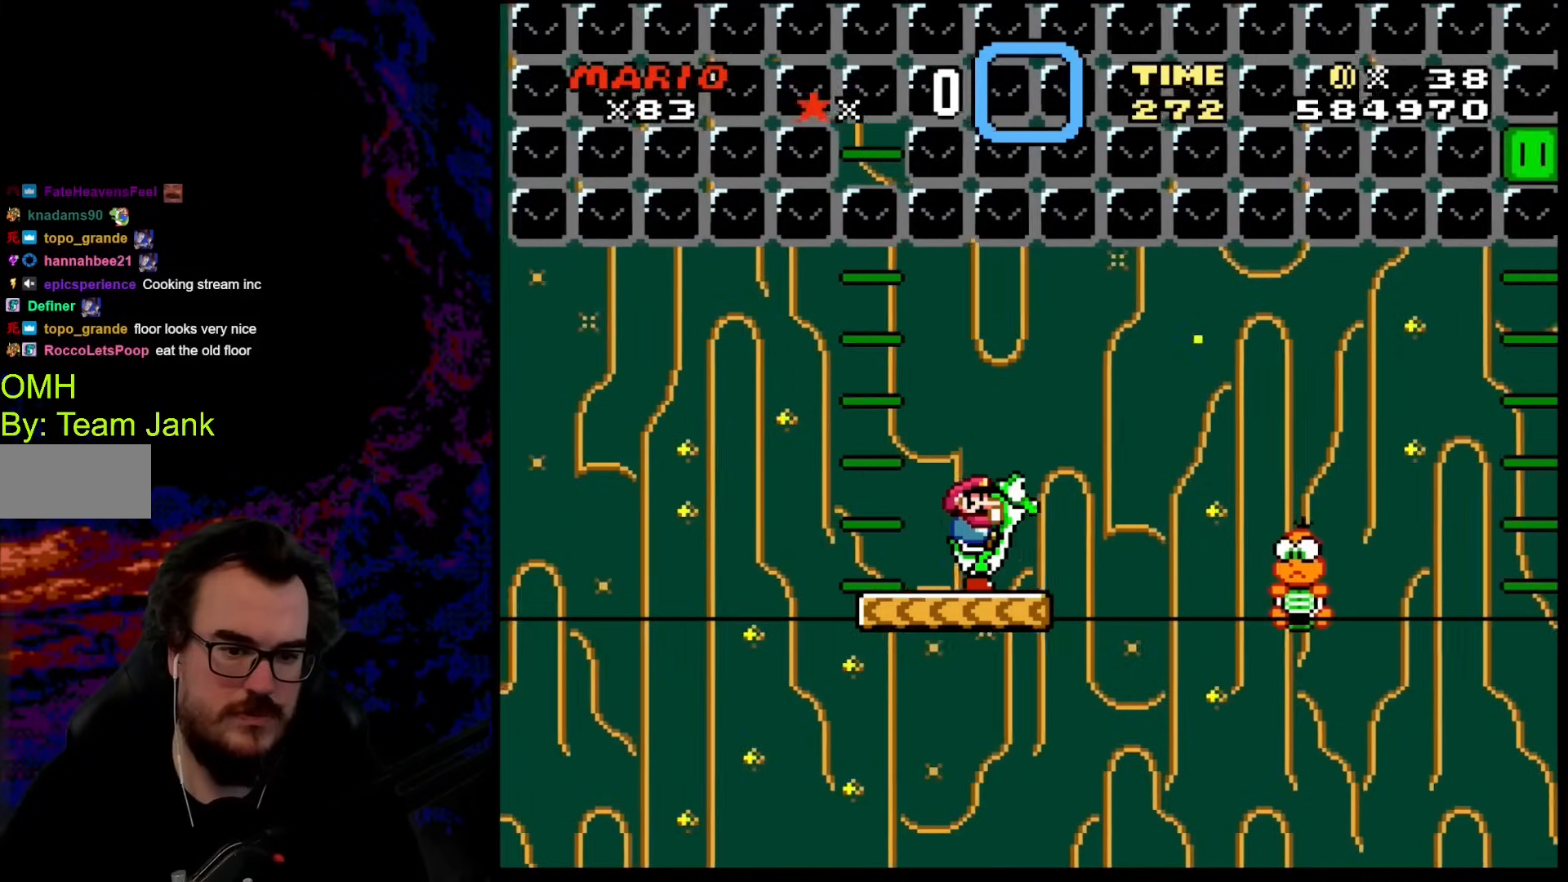
Gameplay with a controller (Nintendo layout); each line is a JSON object with the inputs held at the frame after it. "events" lists button and stick changes between this image and that frame as [ms after this image, input, new state], when the widget could be followed in between. Not read: L3 R3.
{"buttons": ["Y"], "events": []}
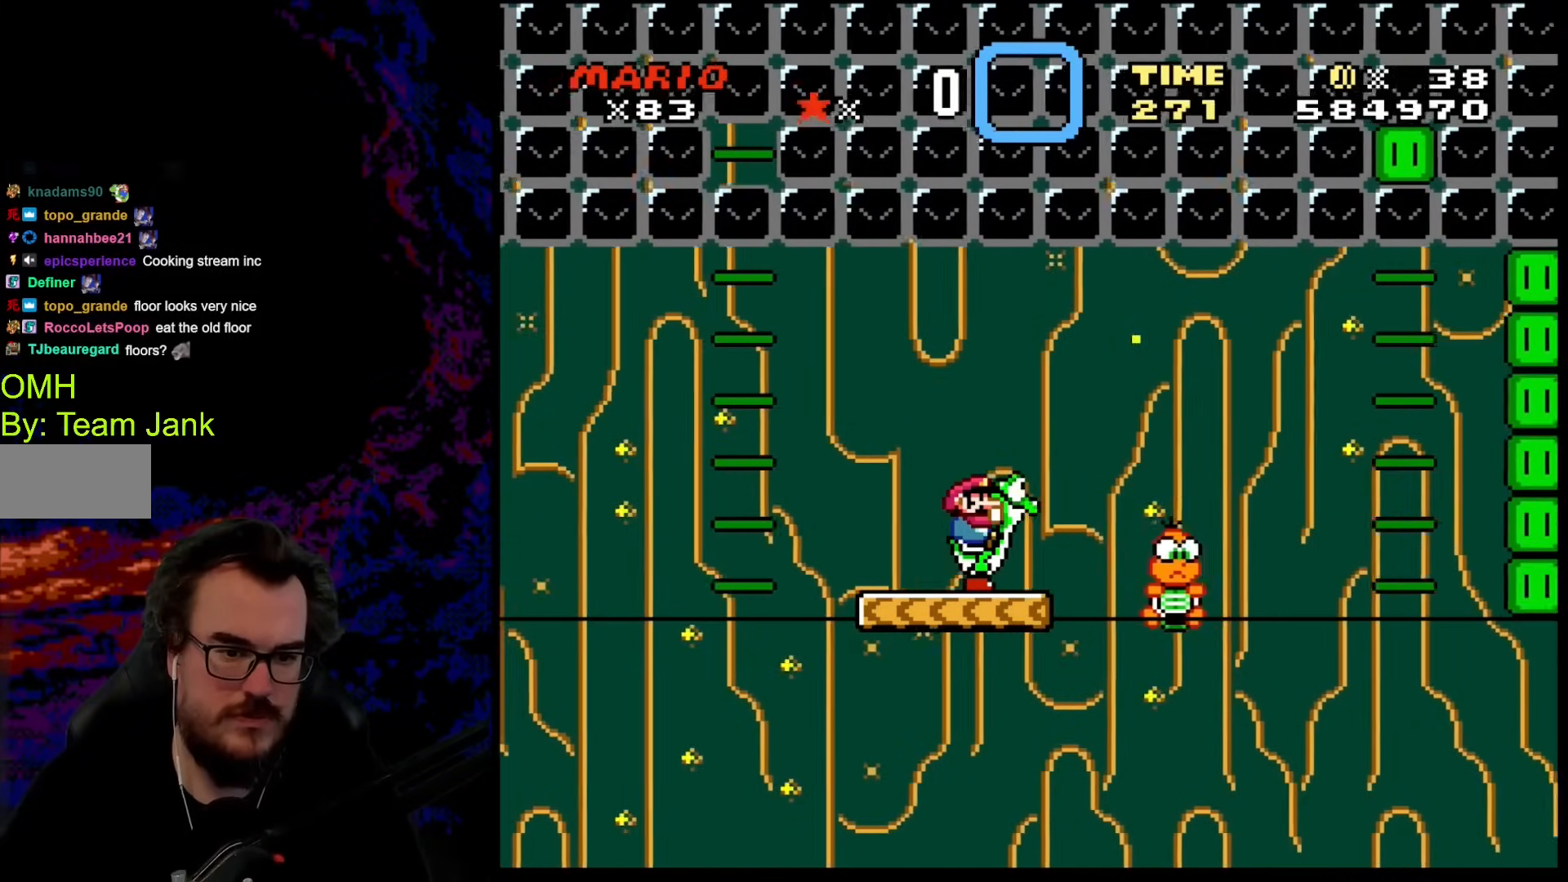
{"buttons": ["B", "Y", "DPAD_RIGHT"], "events": [[171, "DPAD_RIGHT", "down"], [290, "B", "down"], [393, "B", "up"], [478, "B", "down"]]}
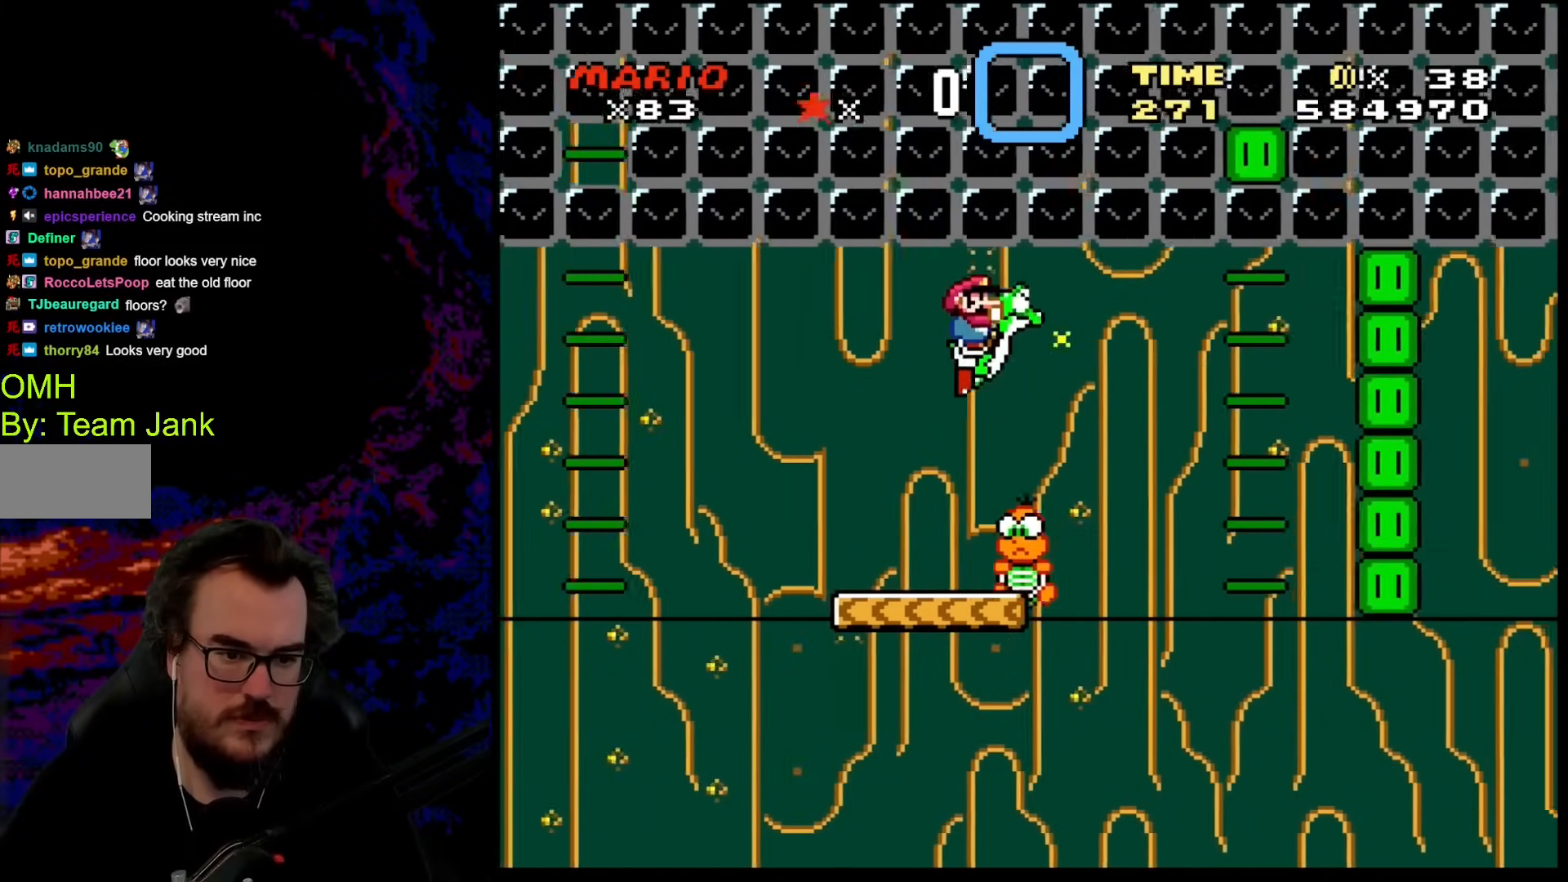
{"buttons": ["Y"], "events": [[257, "DPAD_LEFT", "down"], [274, "DPAD_RIGHT", "up"], [376, "B", "up"], [376, "DPAD_LEFT", "up"]]}
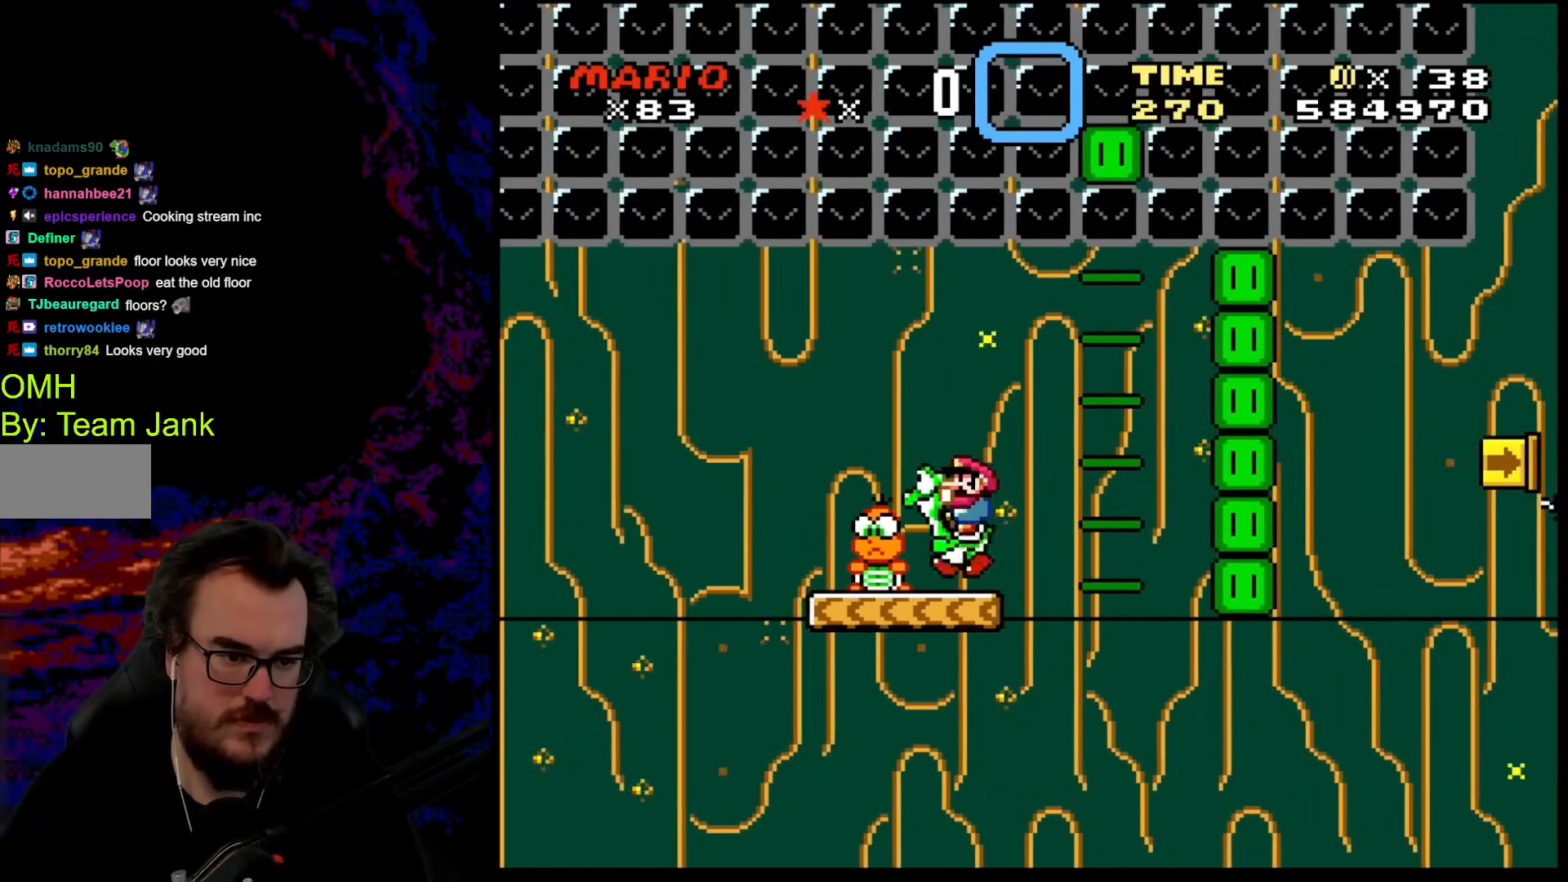
{"buttons": ["B", "DPAD_UP"], "events": [[307, "Y", "up"], [358, "DPAD_UP", "down"], [427, "B", "down"]]}
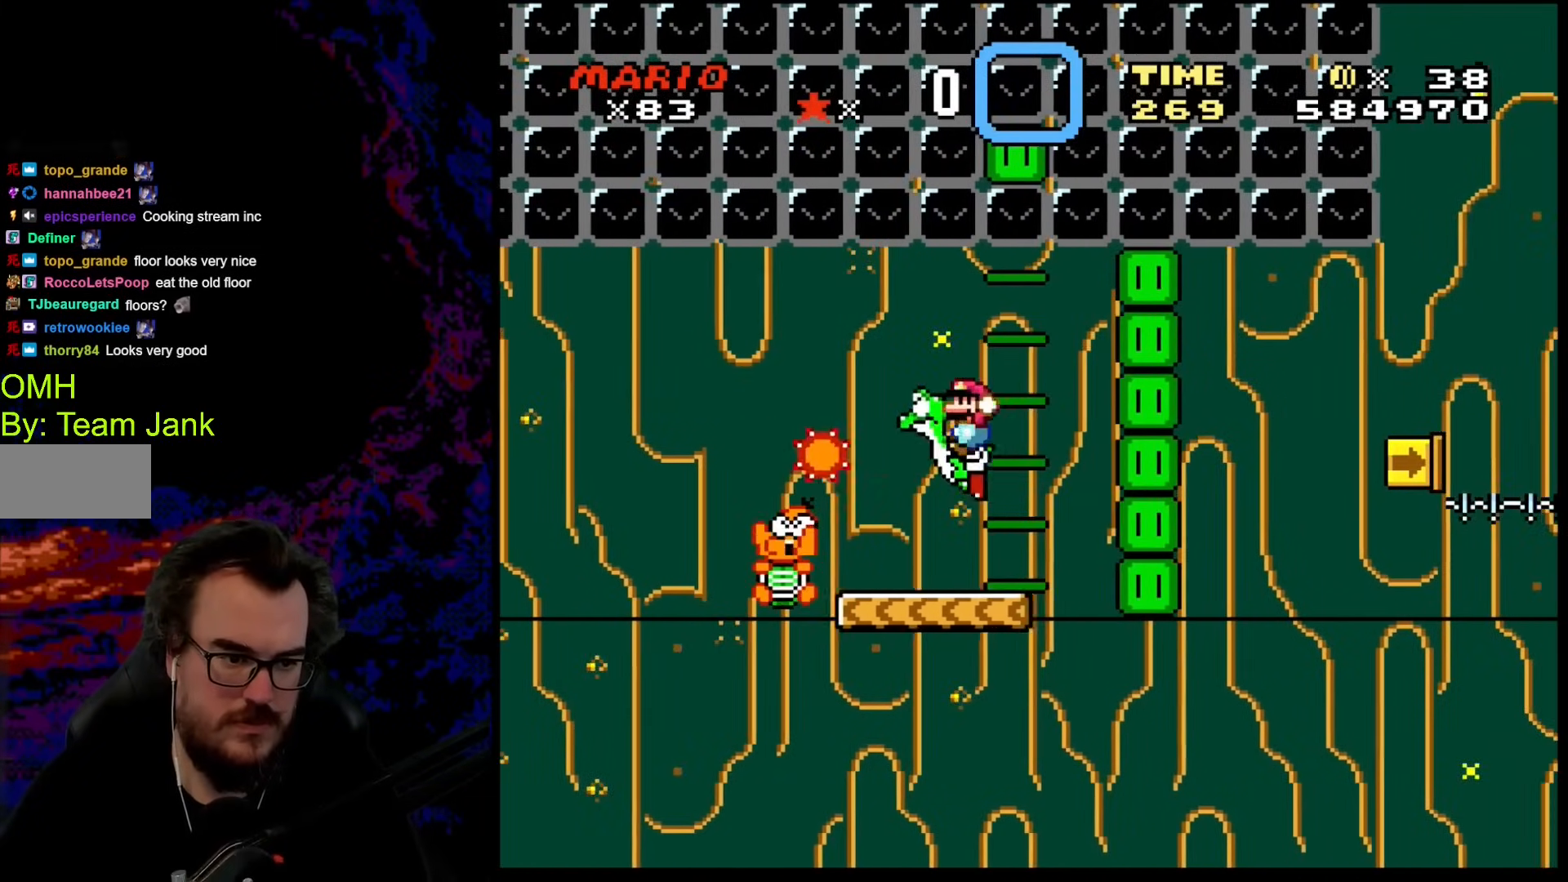
{"buttons": ["Y", "DPAD_RIGHT"], "events": [[17, "B", "up"], [51, "DPAD_UP", "up"], [51, "Y", "down"], [222, "DPAD_RIGHT", "down"]]}
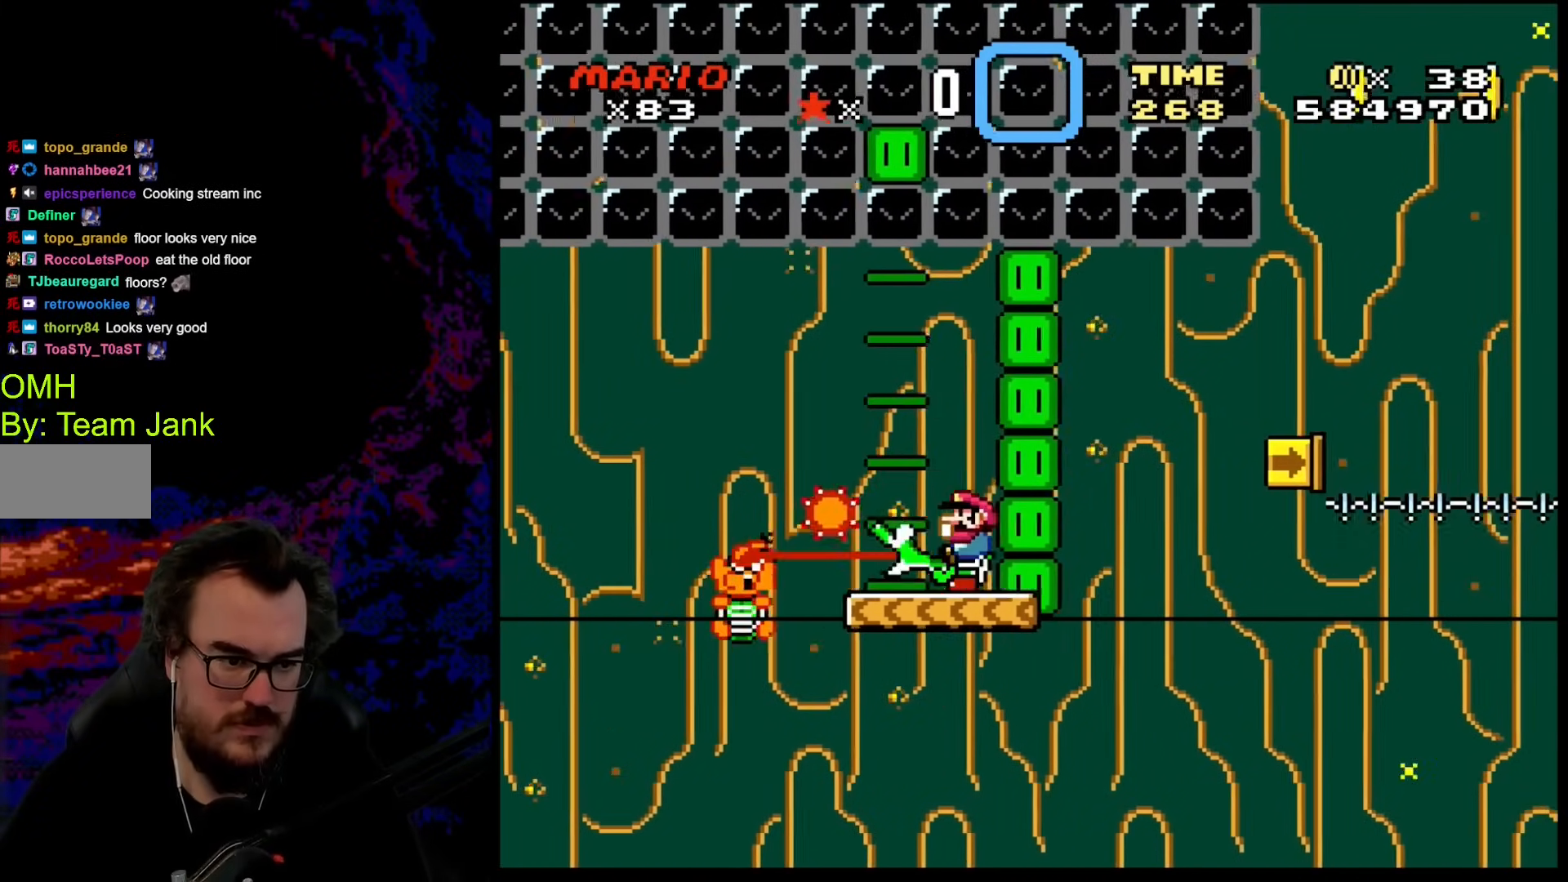
{"buttons": ["Y", "DPAD_DOWN", "DPAD_RIGHT"], "events": [[136, "DPAD_RIGHT", "up"], [187, "DPAD_LEFT", "down"], [307, "DPAD_LEFT", "up"], [375, "DPAD_DOWN", "down"], [392, "DPAD_RIGHT", "down"]]}
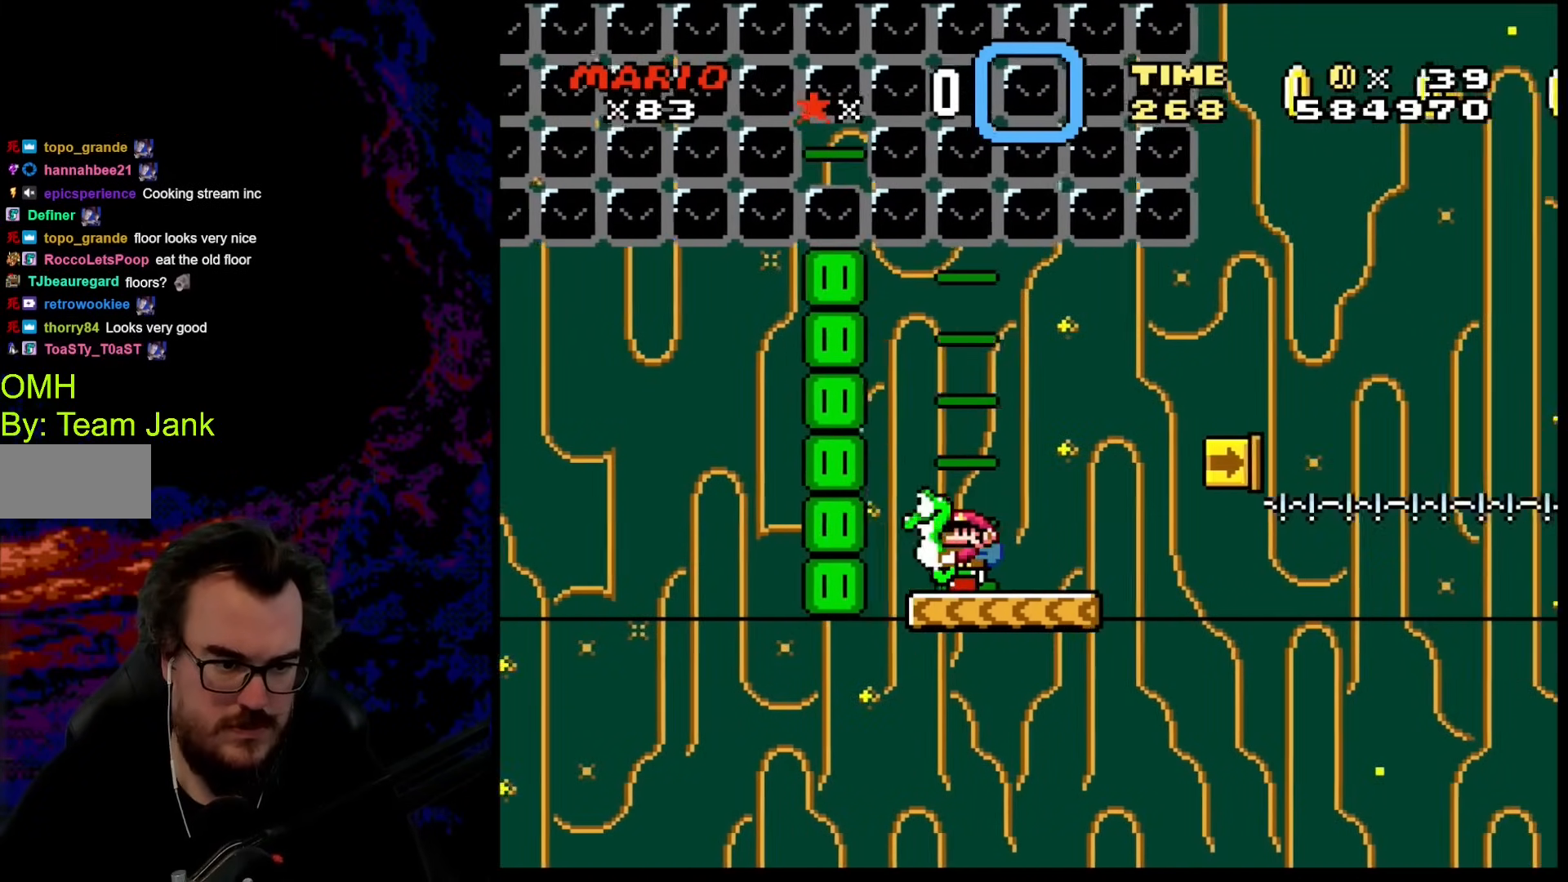
{"buttons": ["Y"], "events": [[17, "DPAD_RIGHT", "up"], [154, "DPAD_DOWN", "up"]]}
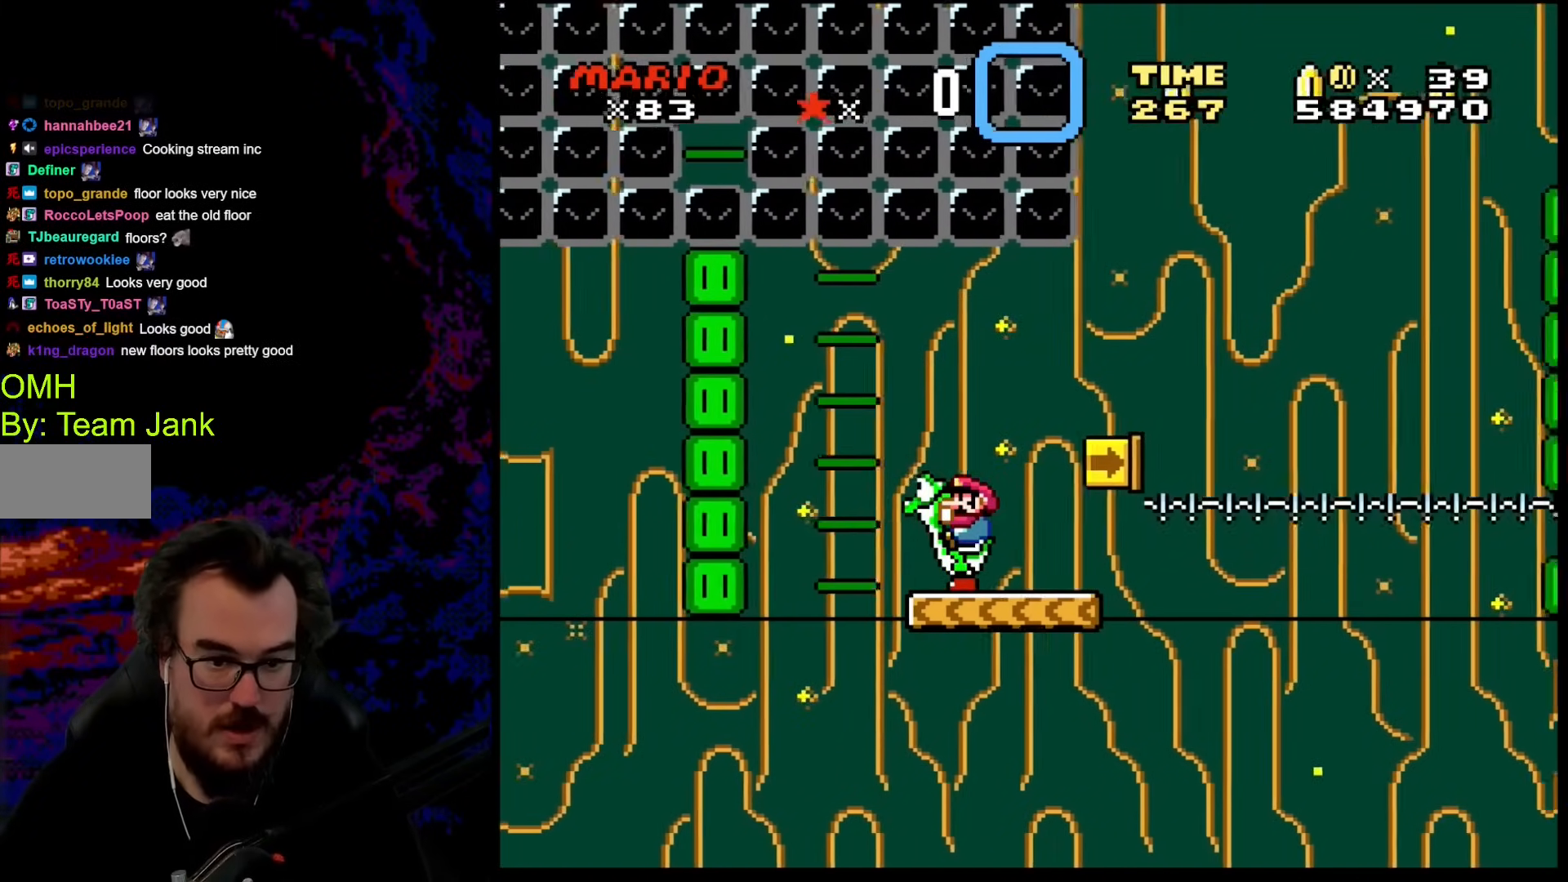
{"buttons": ["Y"], "events": []}
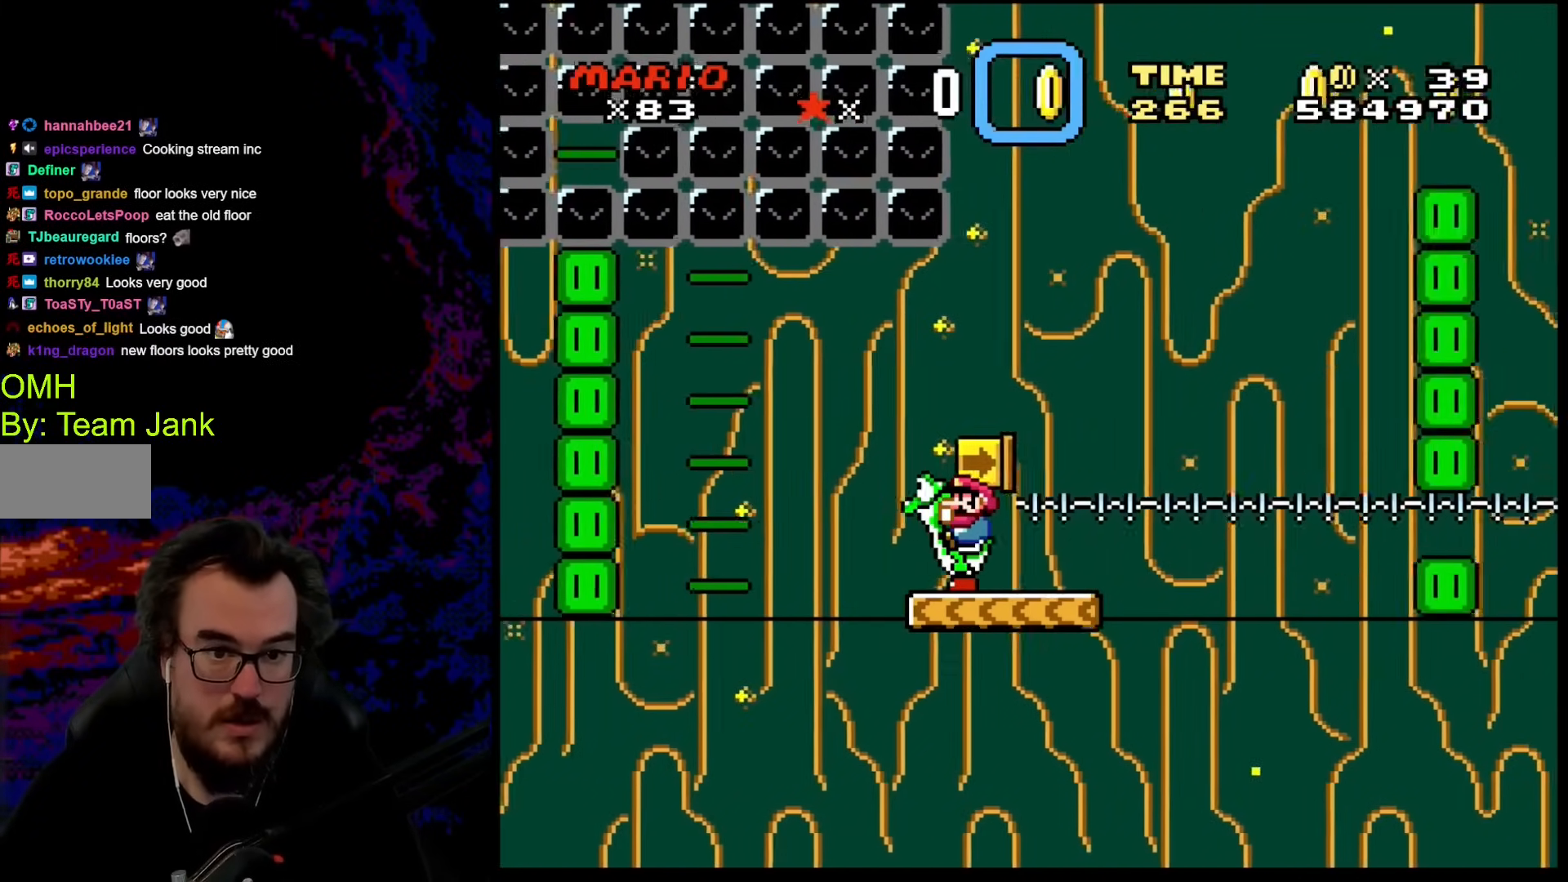
{"buttons": ["Y"], "events": []}
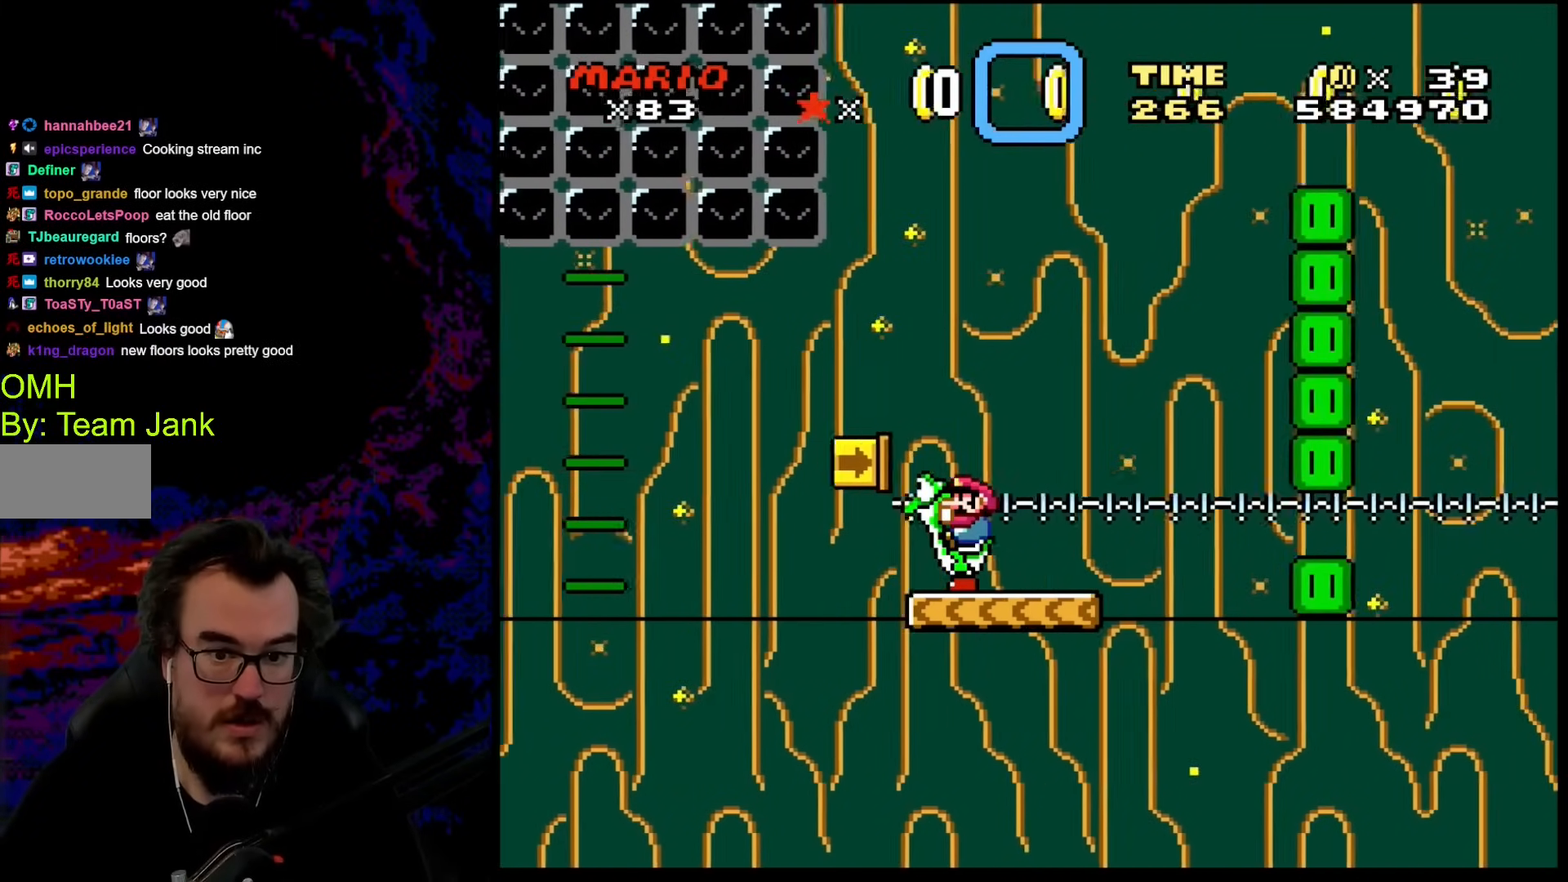
{"buttons": ["B", "Y", "DPAD_RIGHT"], "events": [[154, "B", "down"], [410, "DPAD_RIGHT", "down"]]}
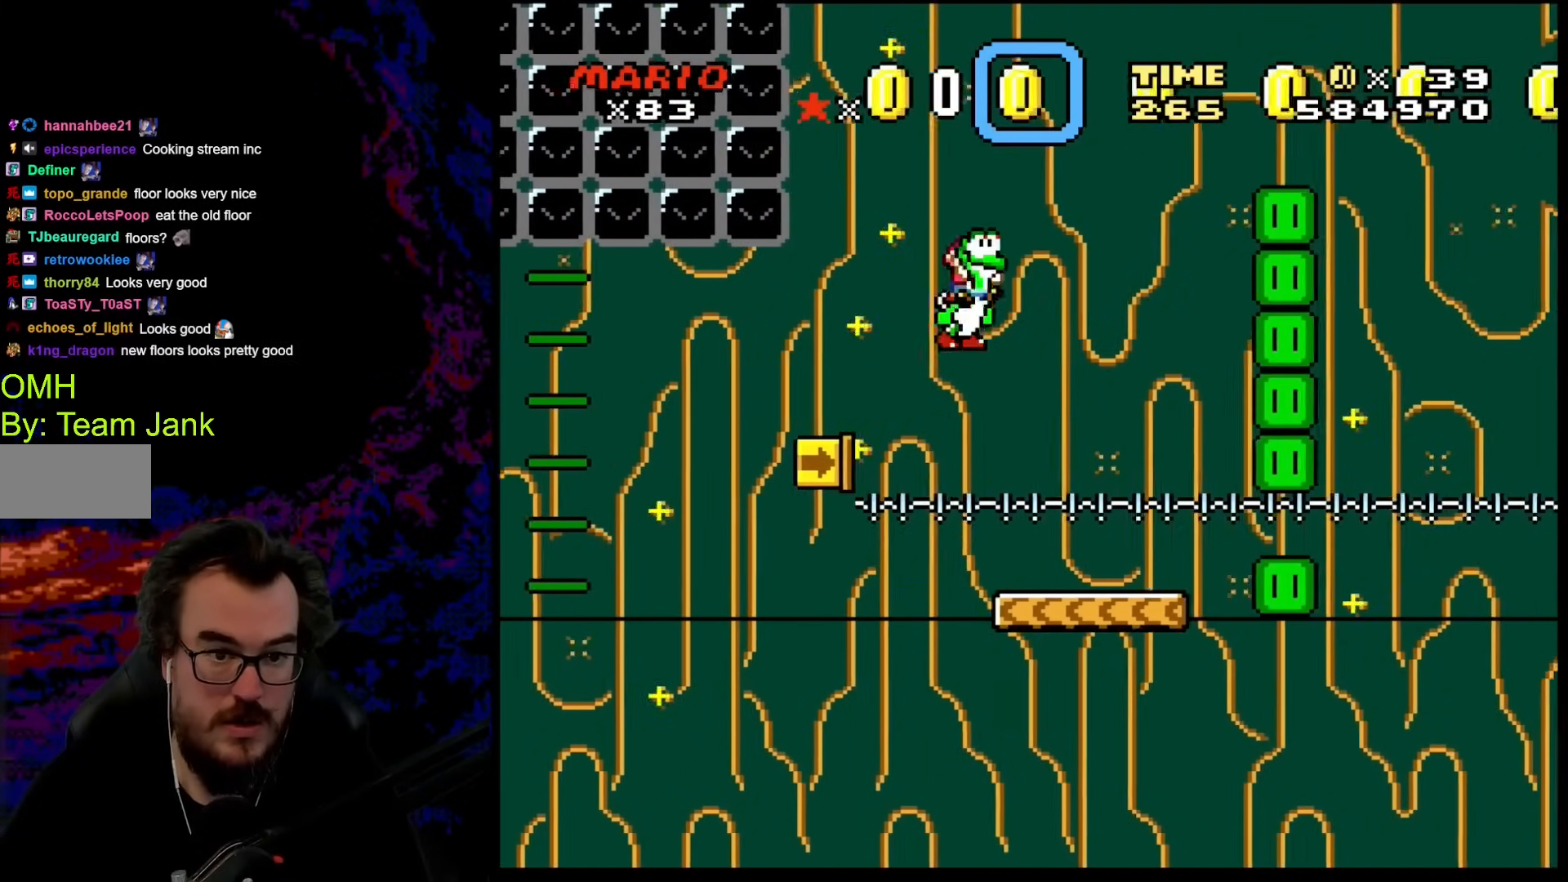
{"buttons": ["A", "X", "DPAD_RIGHT"], "events": [[52, "DPAD_RIGHT", "up"], [154, "DPAD_RIGHT", "down"], [239, "B", "up"], [239, "Y", "up"], [308, "A", "down"], [308, "X", "down"]]}
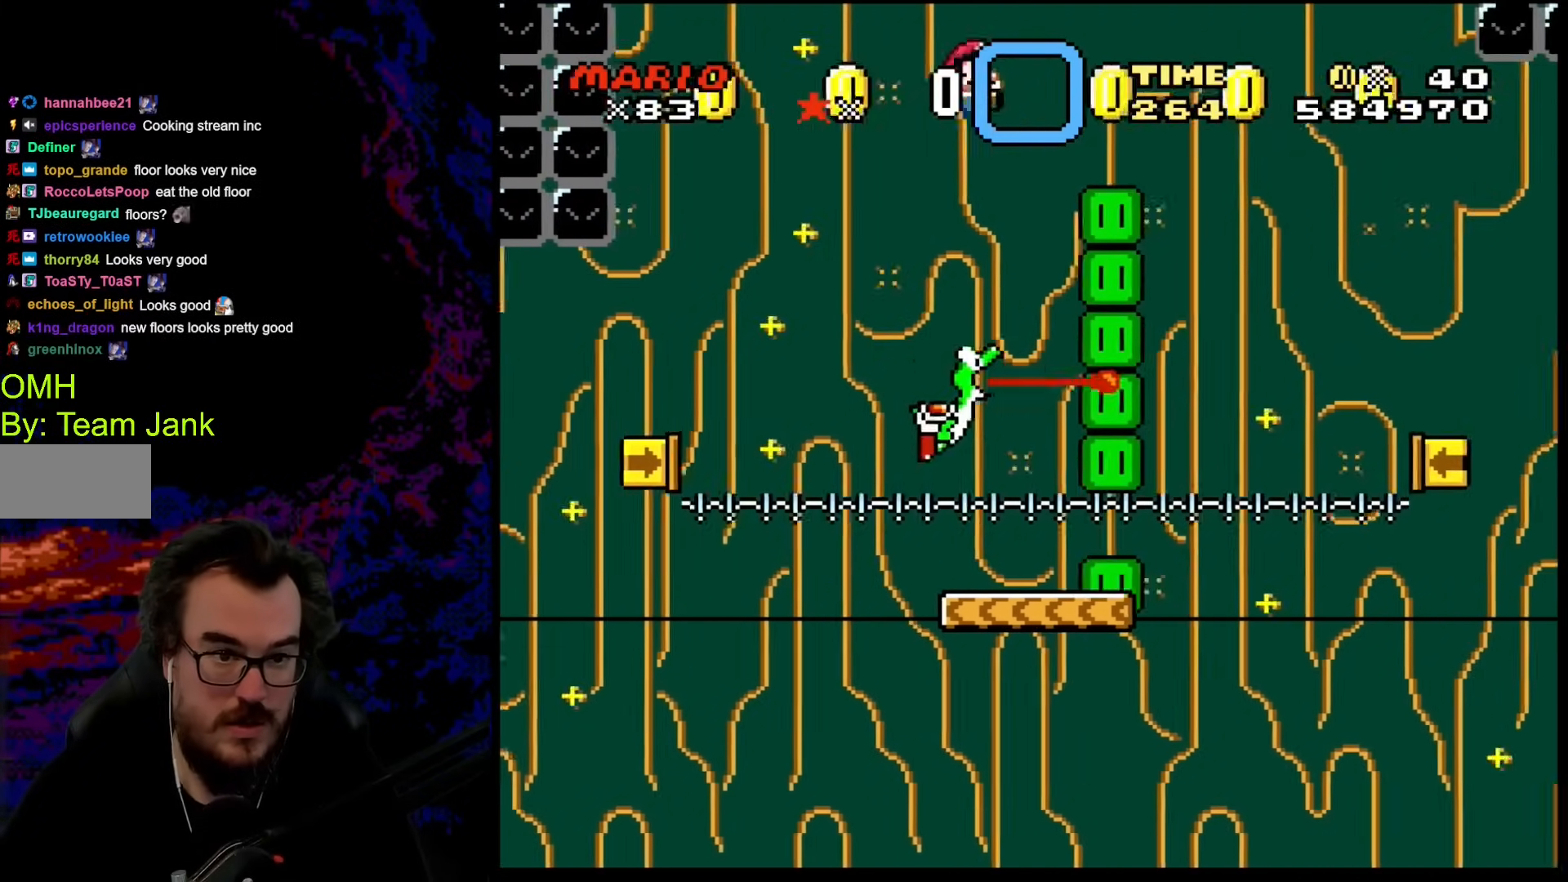
{"buttons": ["A", "X", "DPAD_RIGHT"], "events": [[119, "DPAD_DOWN", "down"], [119, "DPAD_RIGHT", "up"], [136, "DPAD_DOWN", "up"], [136, "DPAD_LEFT", "down"], [222, "DPAD_LEFT", "up"], [222, "DPAD_RIGHT", "down"]]}
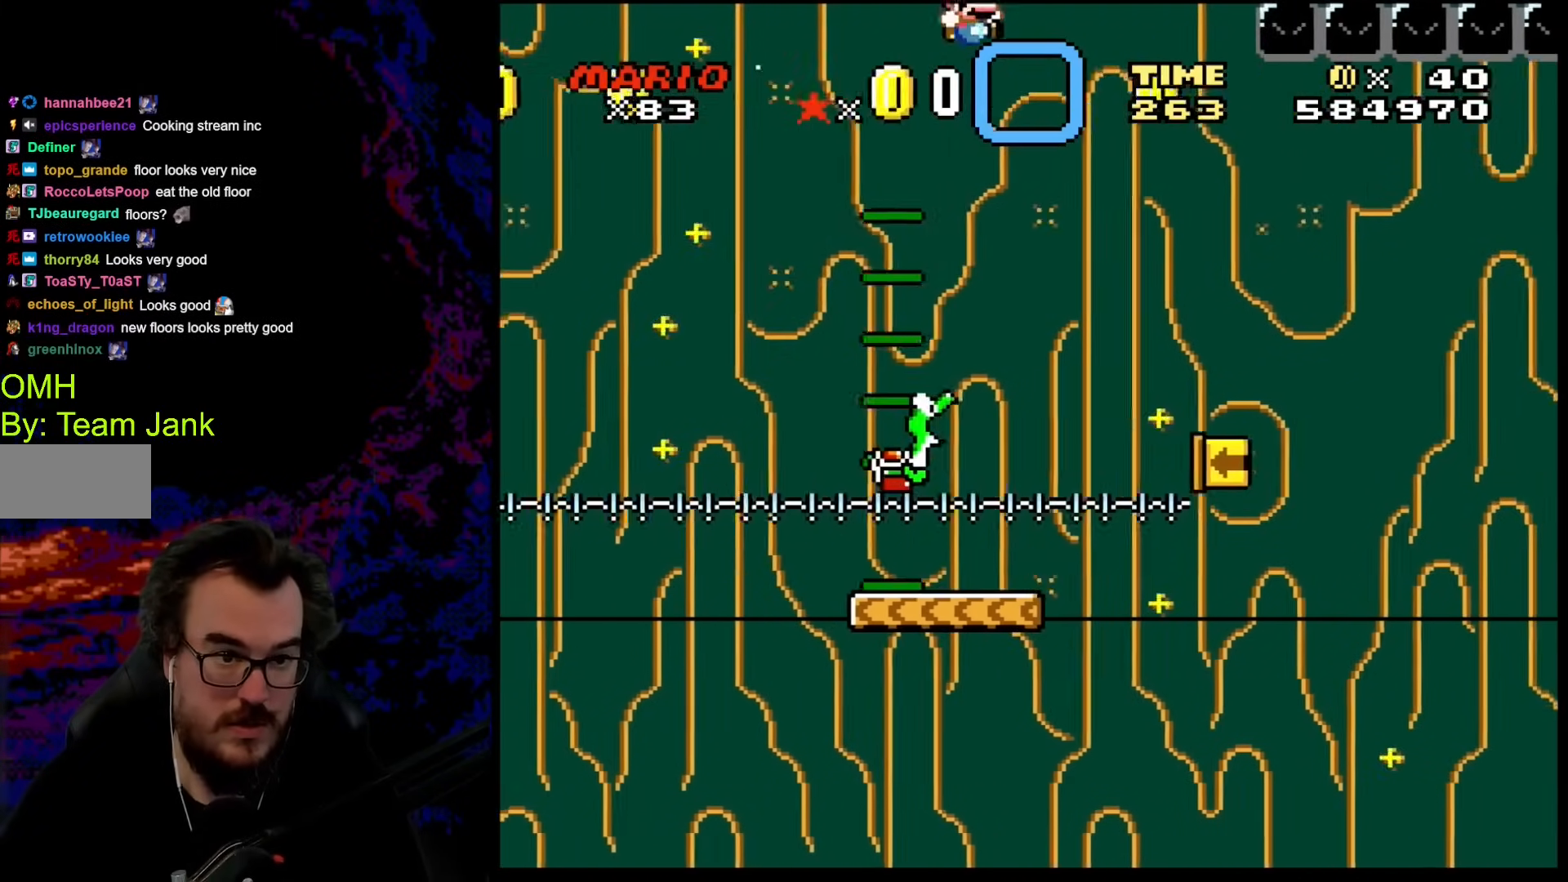
{"buttons": ["A", "X", "DPAD_RIGHT"], "events": [[154, "DPAD_LEFT", "down"], [154, "DPAD_RIGHT", "up"], [342, "DPAD_LEFT", "up"], [410, "DPAD_RIGHT", "down"]]}
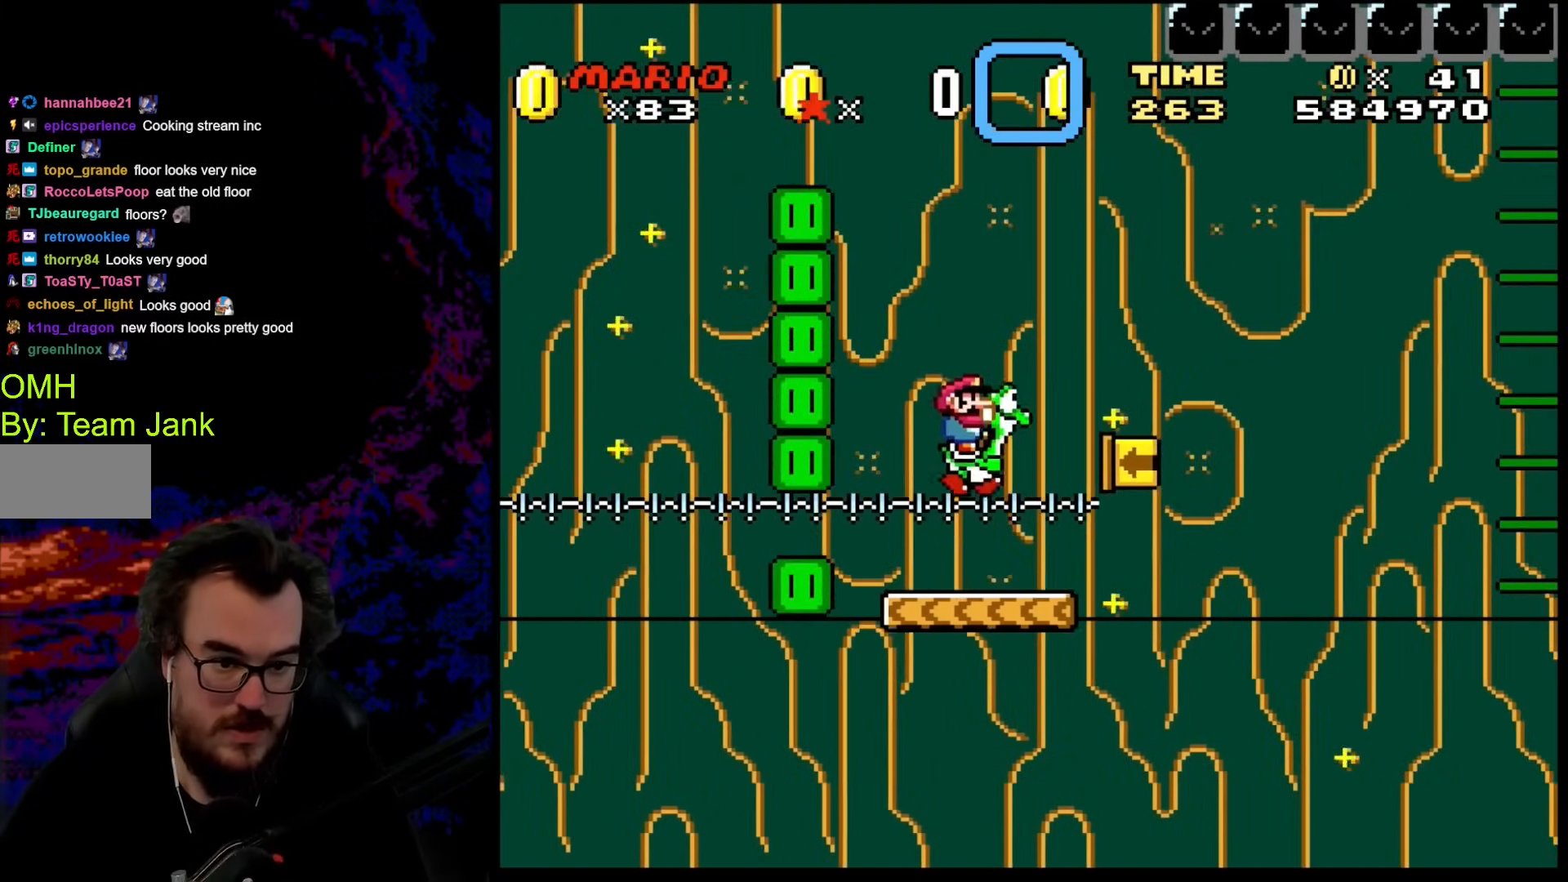
{"buttons": ["B", "Y", "DPAD_RIGHT"], "events": [[69, "A", "up"], [103, "DPAD_RIGHT", "up"], [103, "X", "up"], [308, "DPAD_RIGHT", "down"], [376, "B", "down"], [376, "DPAD_RIGHT", "up"], [410, "Y", "down"], [496, "DPAD_RIGHT", "down"]]}
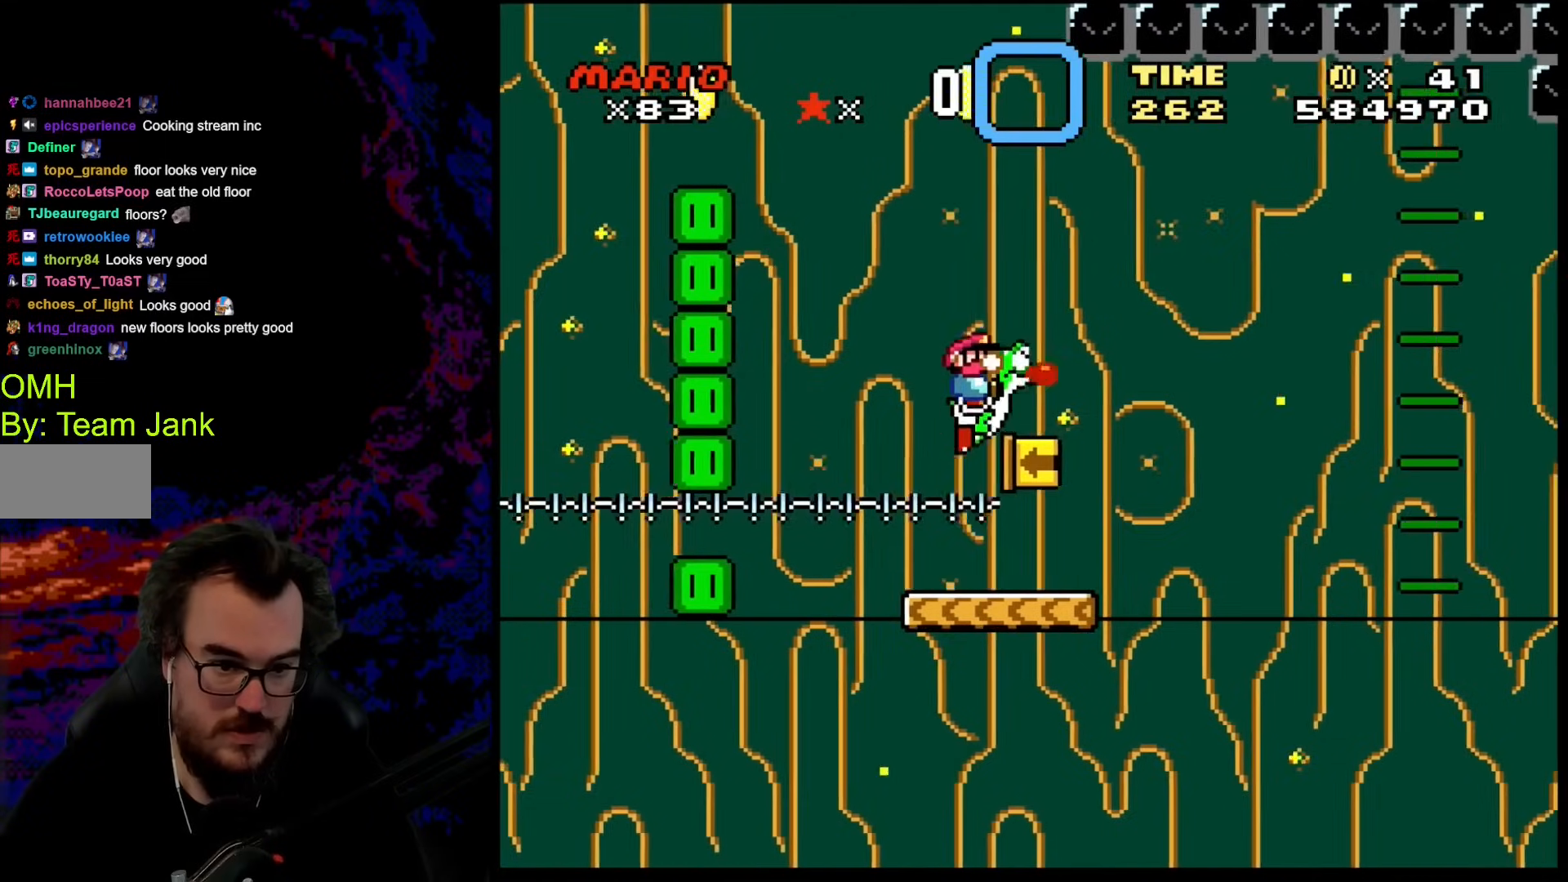
{"buttons": ["Y", "DPAD_LEFT"], "events": [[359, "B", "up"], [410, "DPAD_LEFT", "down"], [410, "DPAD_RIGHT", "up"]]}
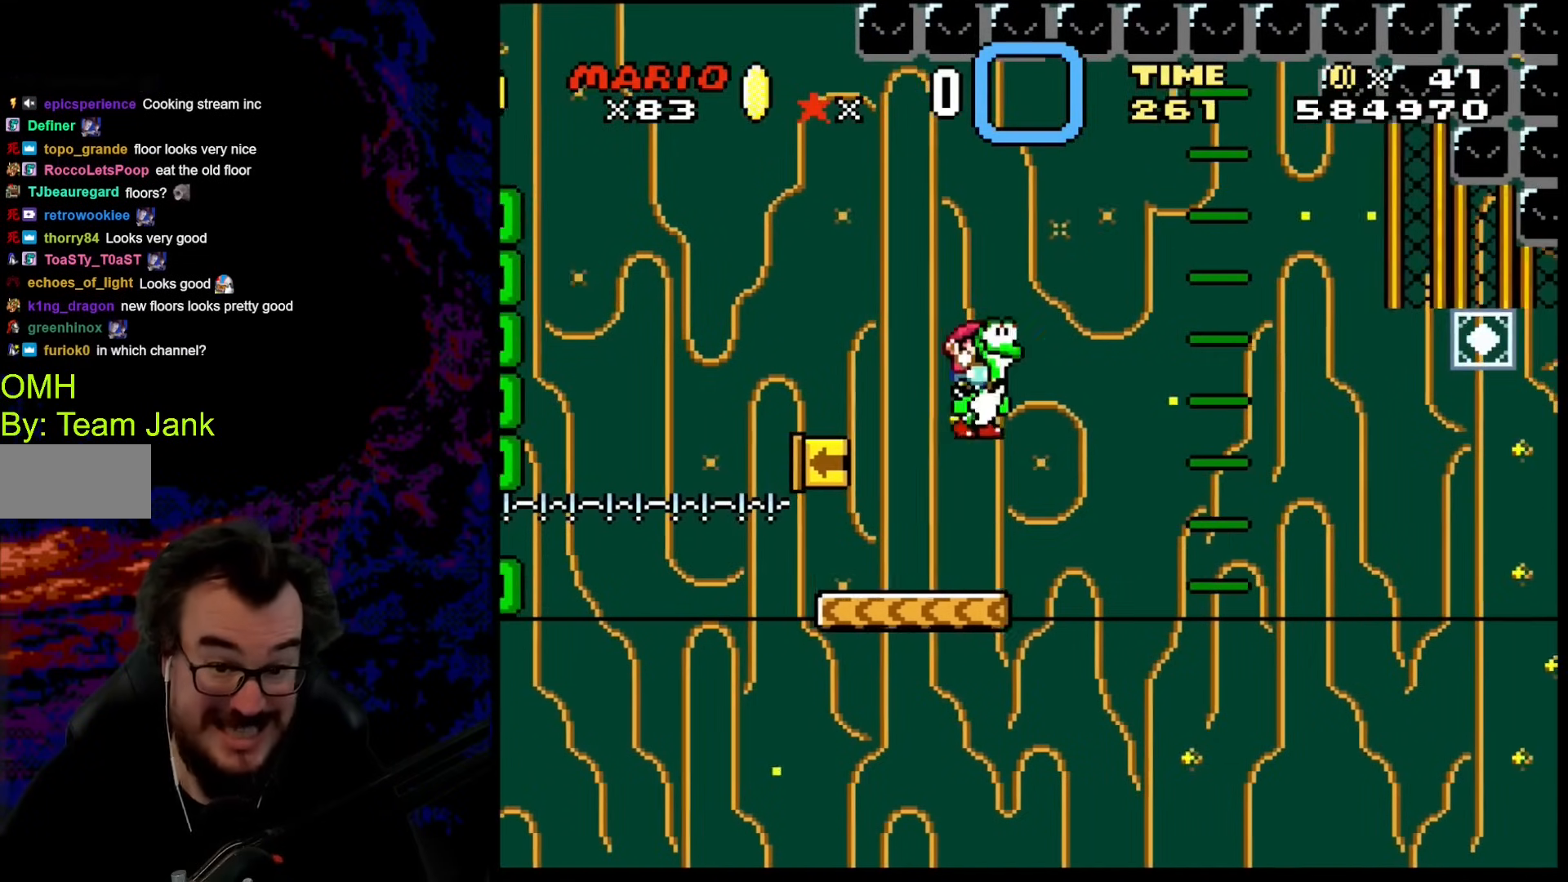
{"buttons": ["Y"], "events": [[68, "DPAD_LEFT", "up"]]}
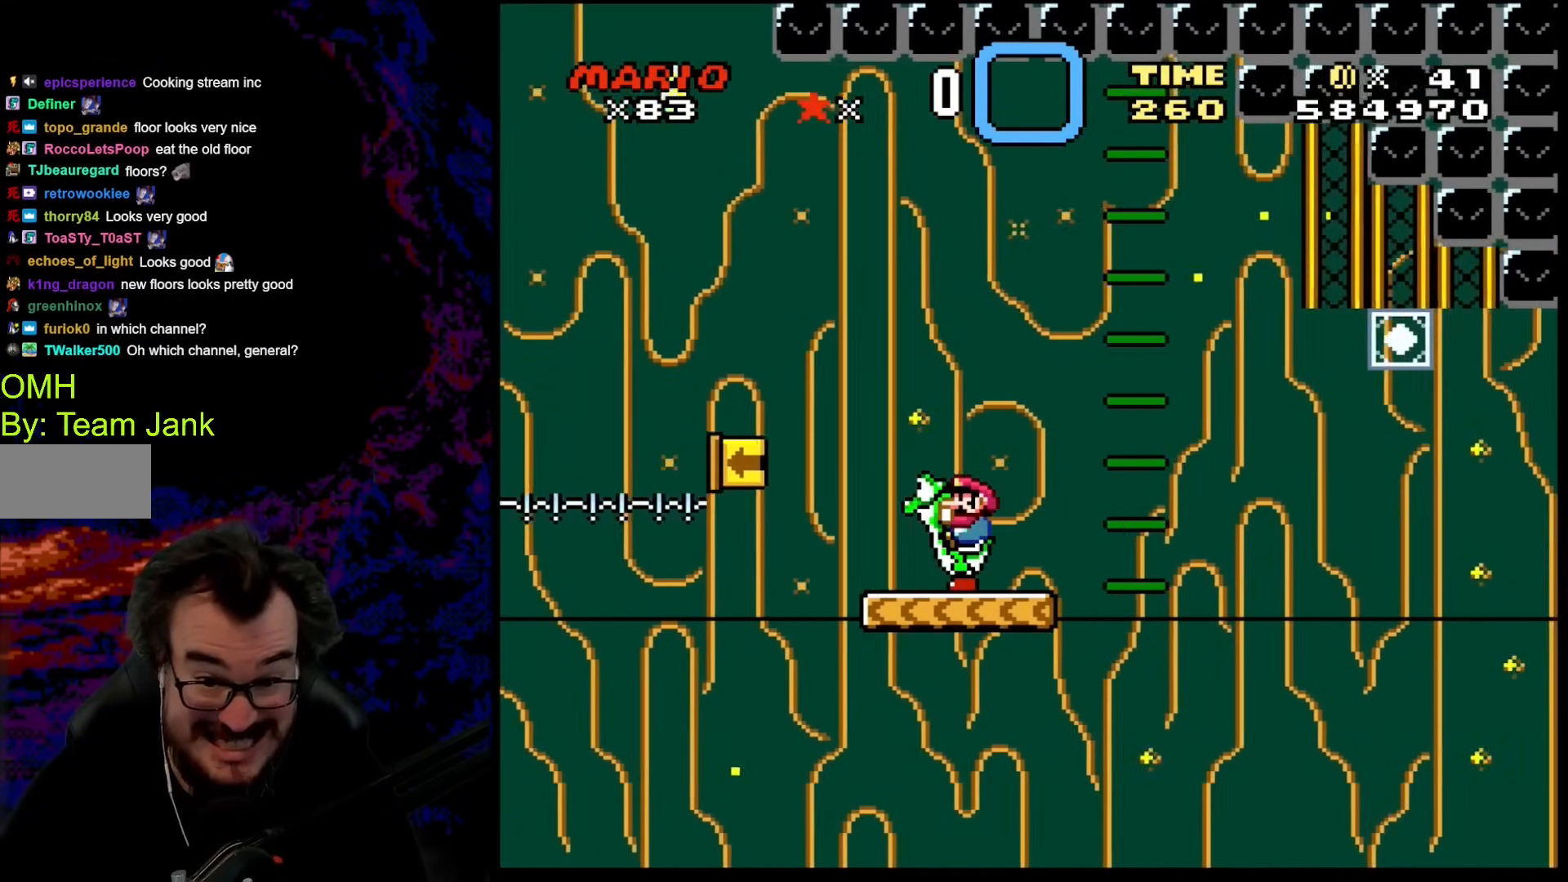
{"buttons": ["Y"], "events": []}
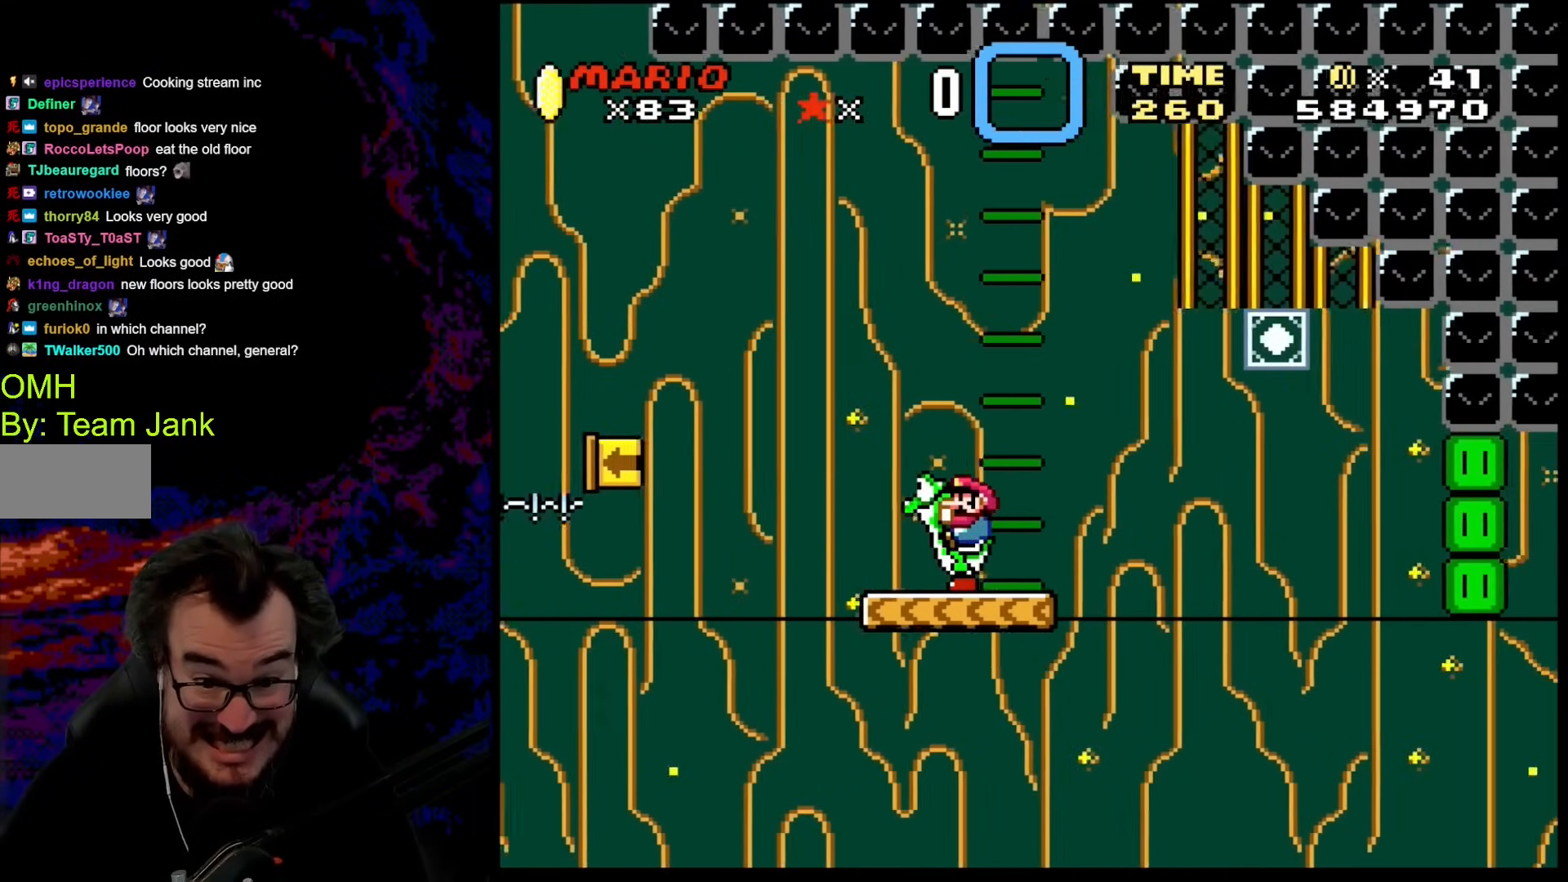
{"buttons": ["Y"], "events": [[359, "DPAD_RIGHT", "down"], [444, "DPAD_RIGHT", "up"]]}
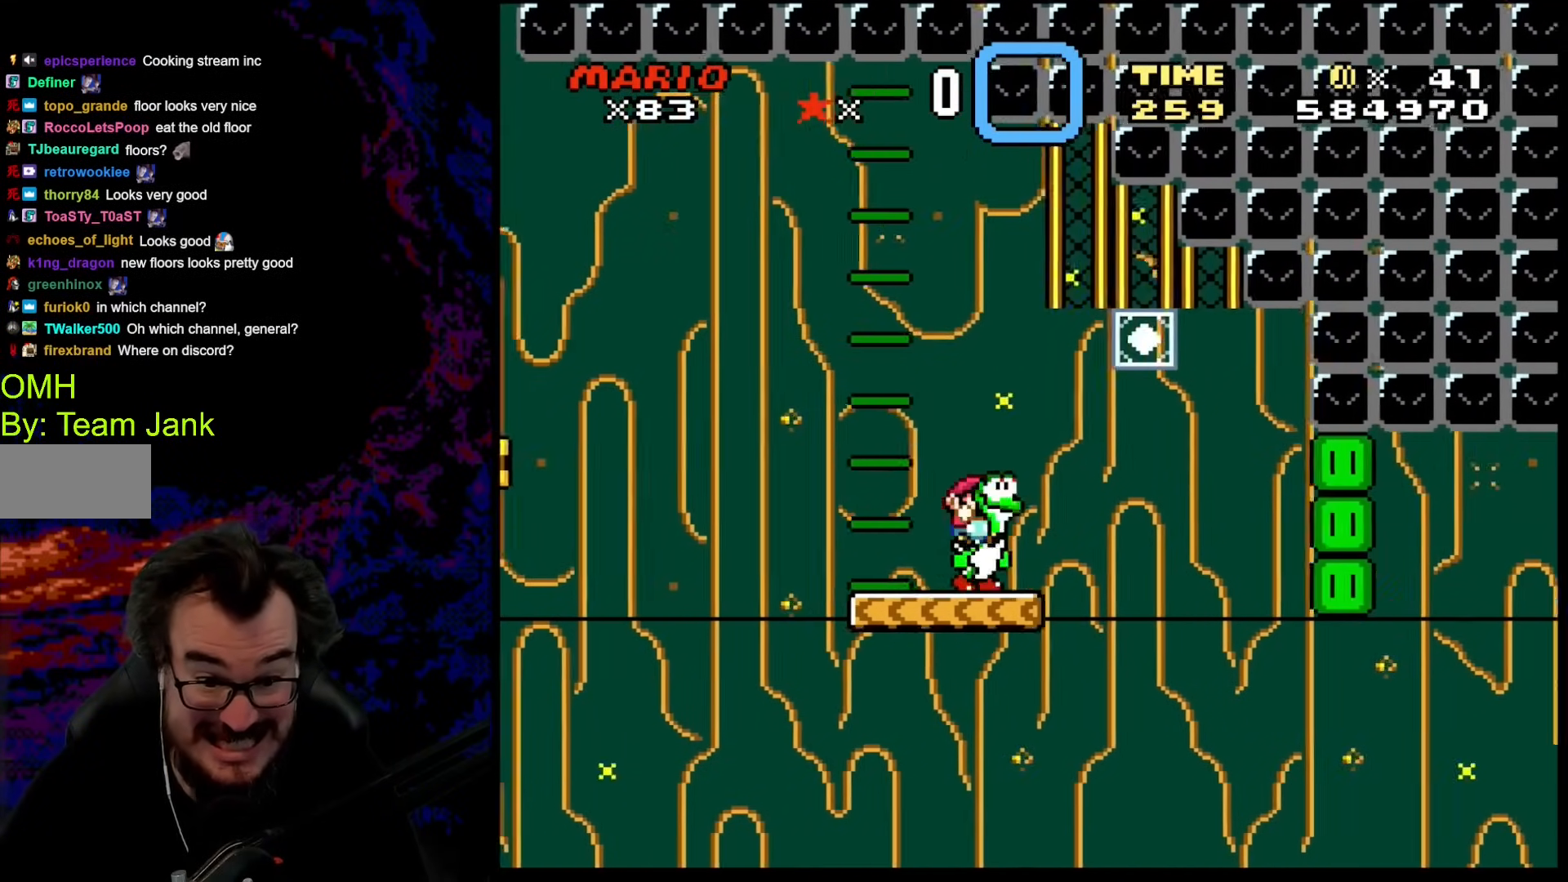
{"buttons": ["B", "Y", "DPAD_RIGHT"], "events": [[308, "DPAD_RIGHT", "down"], [479, "B", "down"]]}
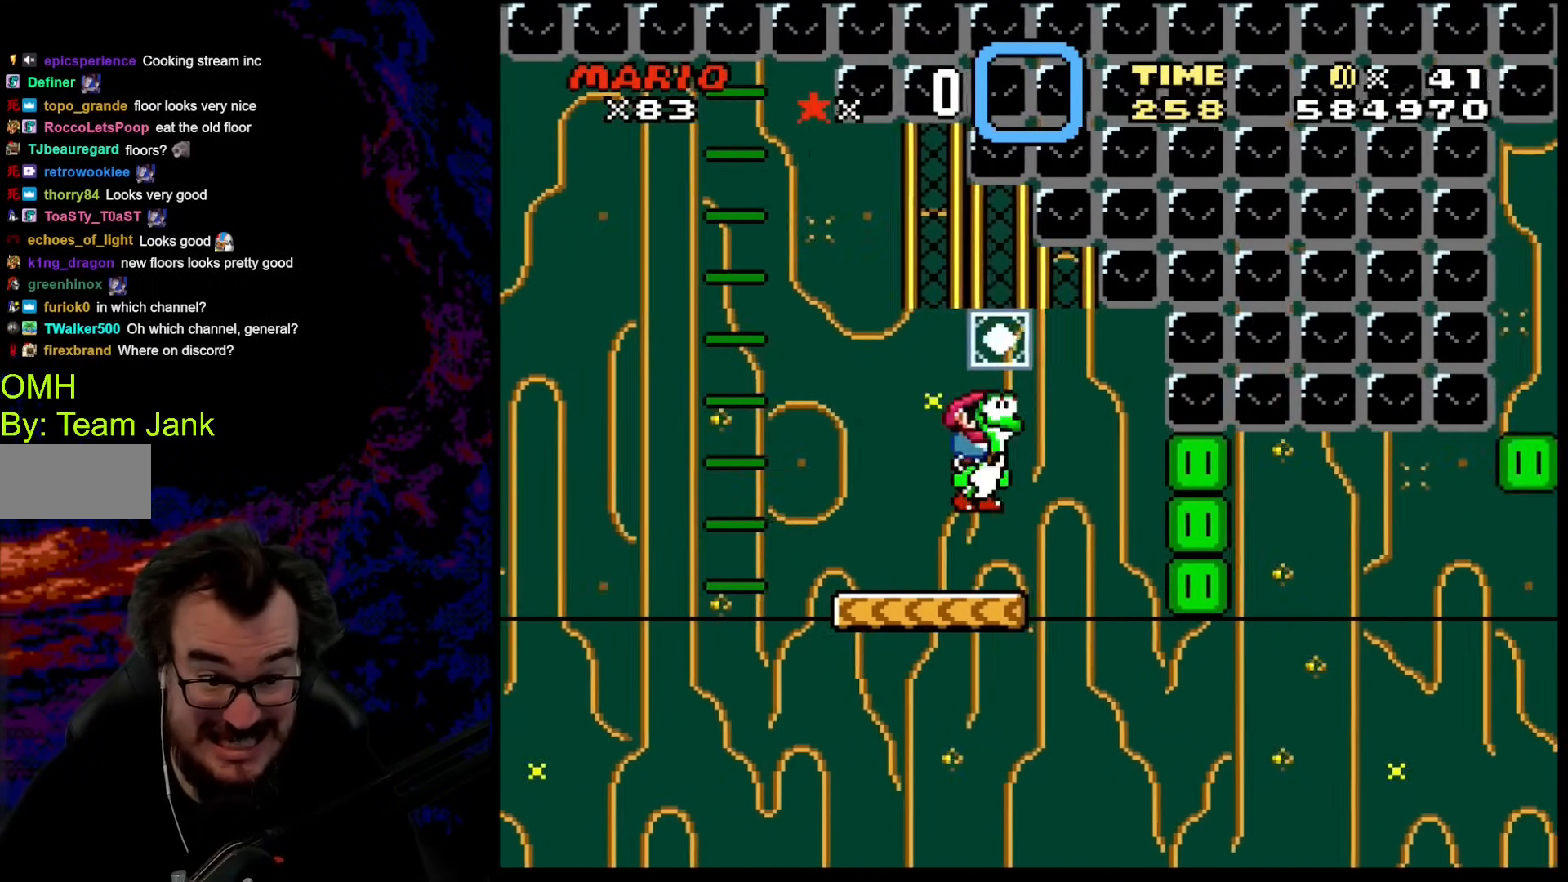
{"buttons": ["Y"], "events": [[34, "DPAD_DOWN", "down"], [51, "DPAD_LEFT", "down"], [51, "DPAD_RIGHT", "up"], [68, "DPAD_DOWN", "up"], [153, "B", "up"], [153, "DPAD_LEFT", "up"]]}
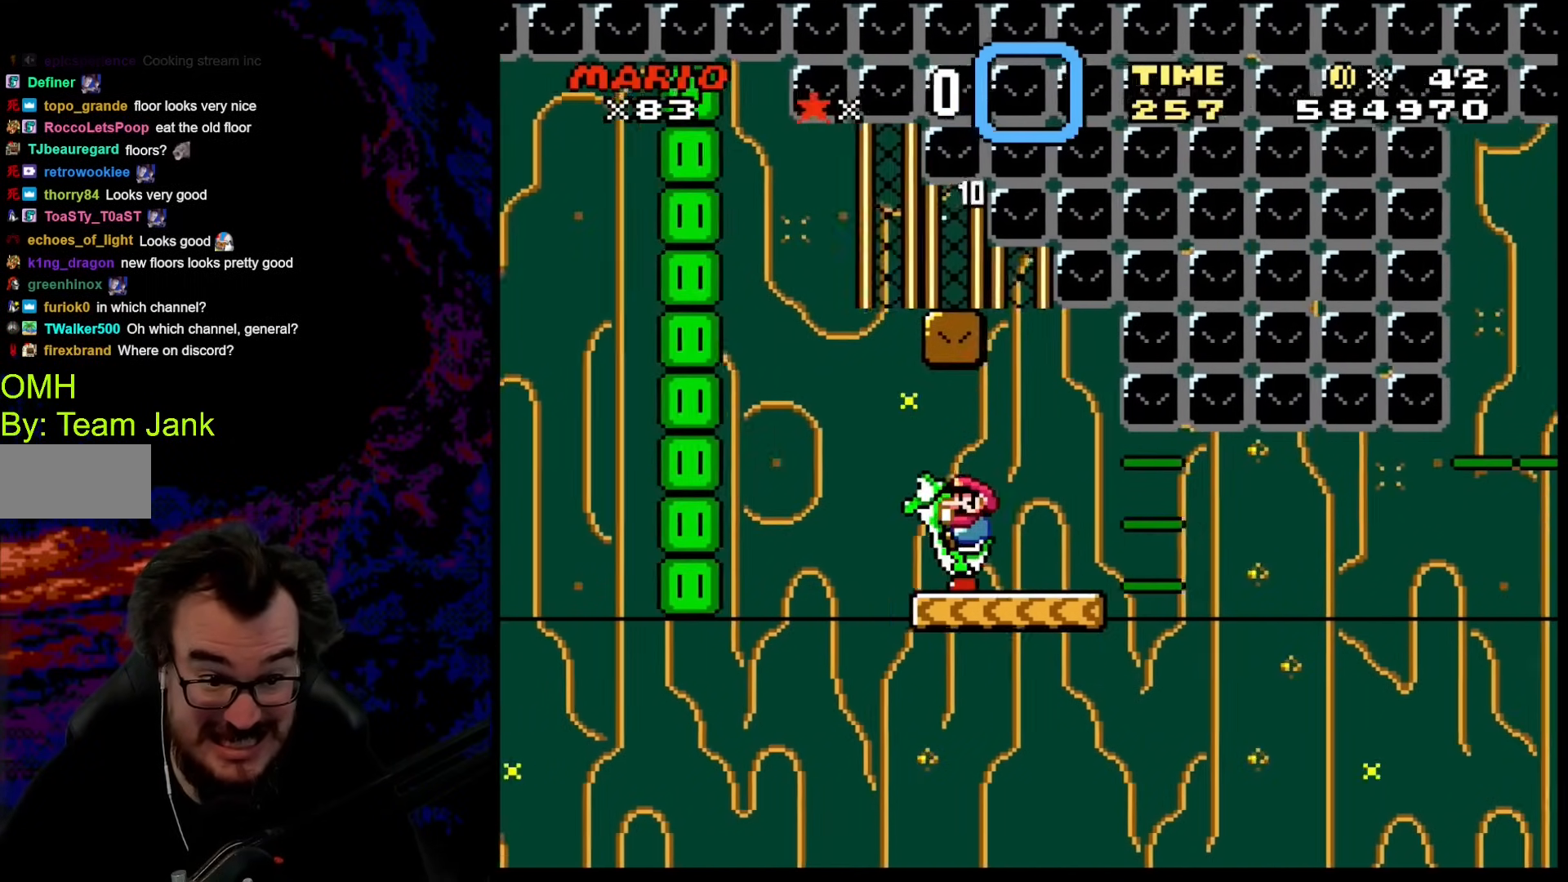
{"buttons": ["Y"], "events": [[256, "DPAD_RIGHT", "down"], [376, "DPAD_RIGHT", "up"]]}
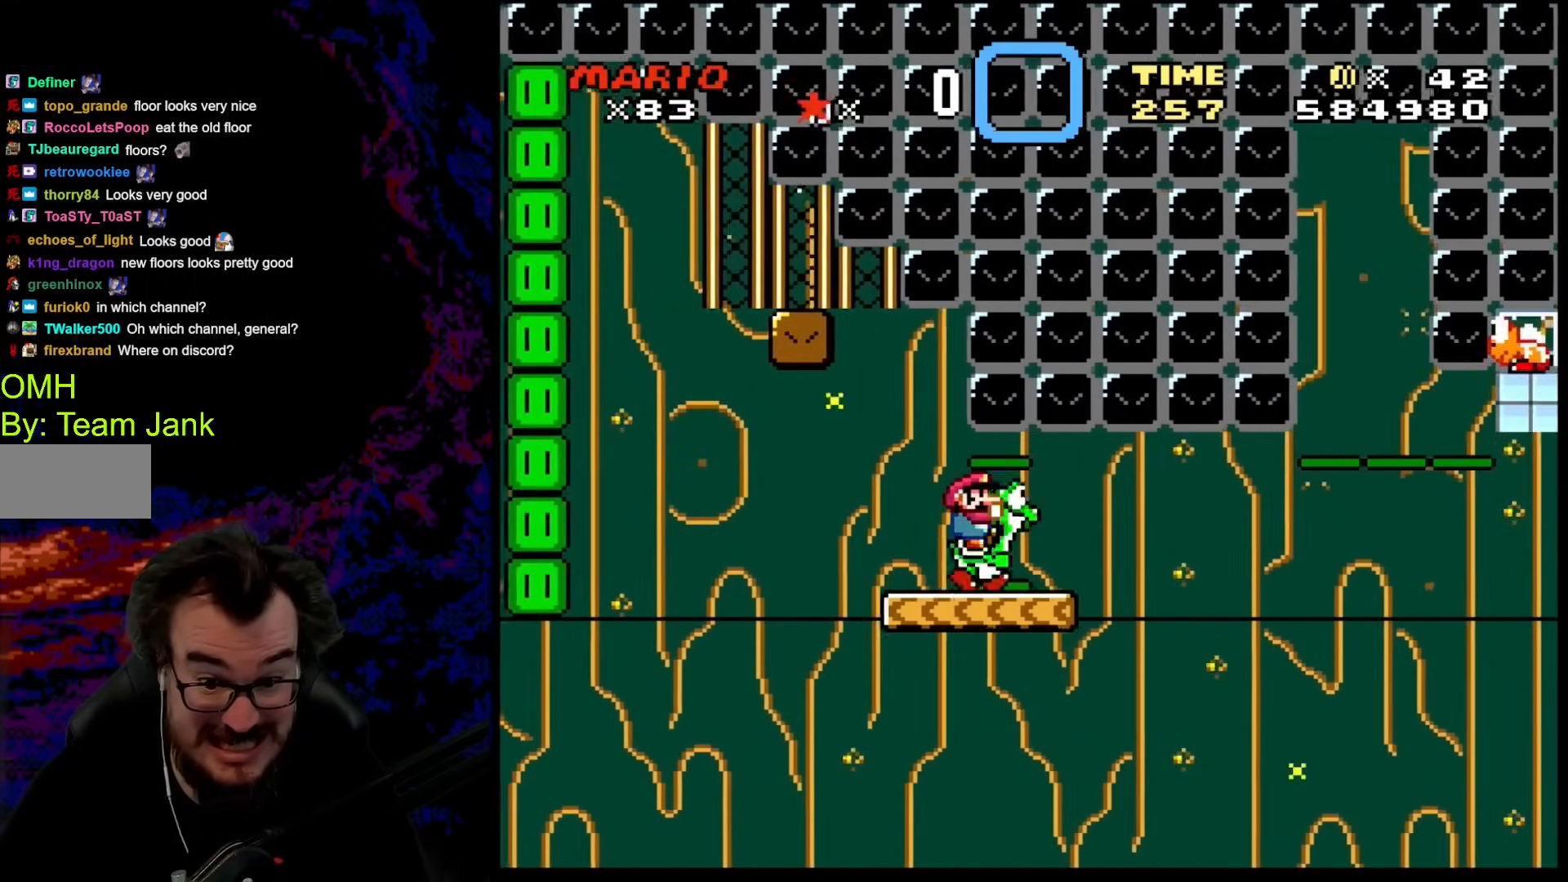
{"buttons": ["Y"], "events": []}
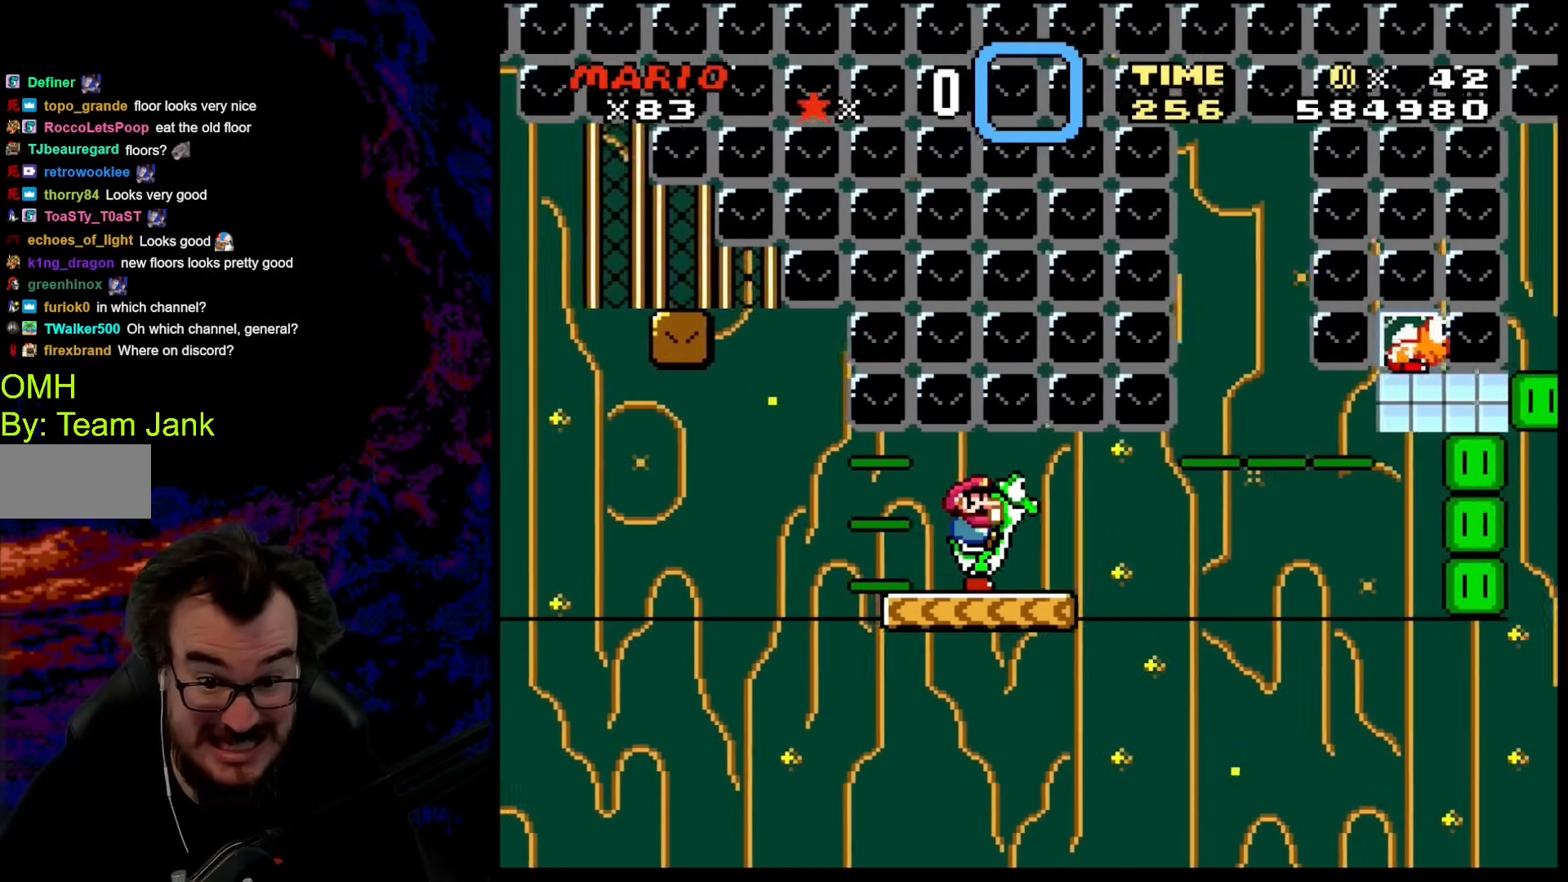
{"buttons": ["Y"], "events": []}
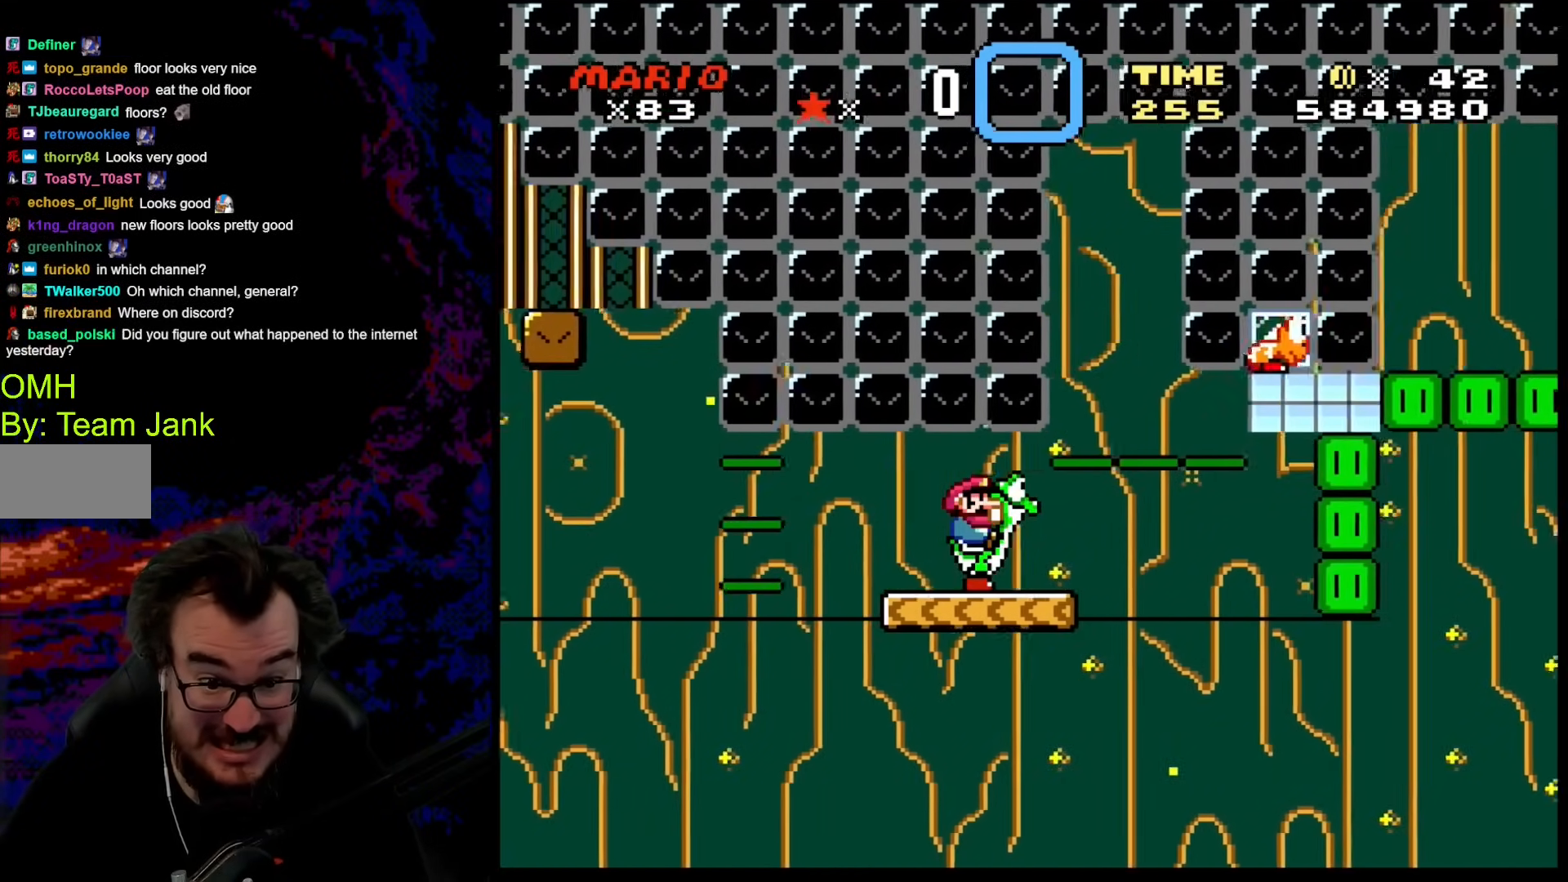
{"buttons": [], "events": [[342, "Y", "up"]]}
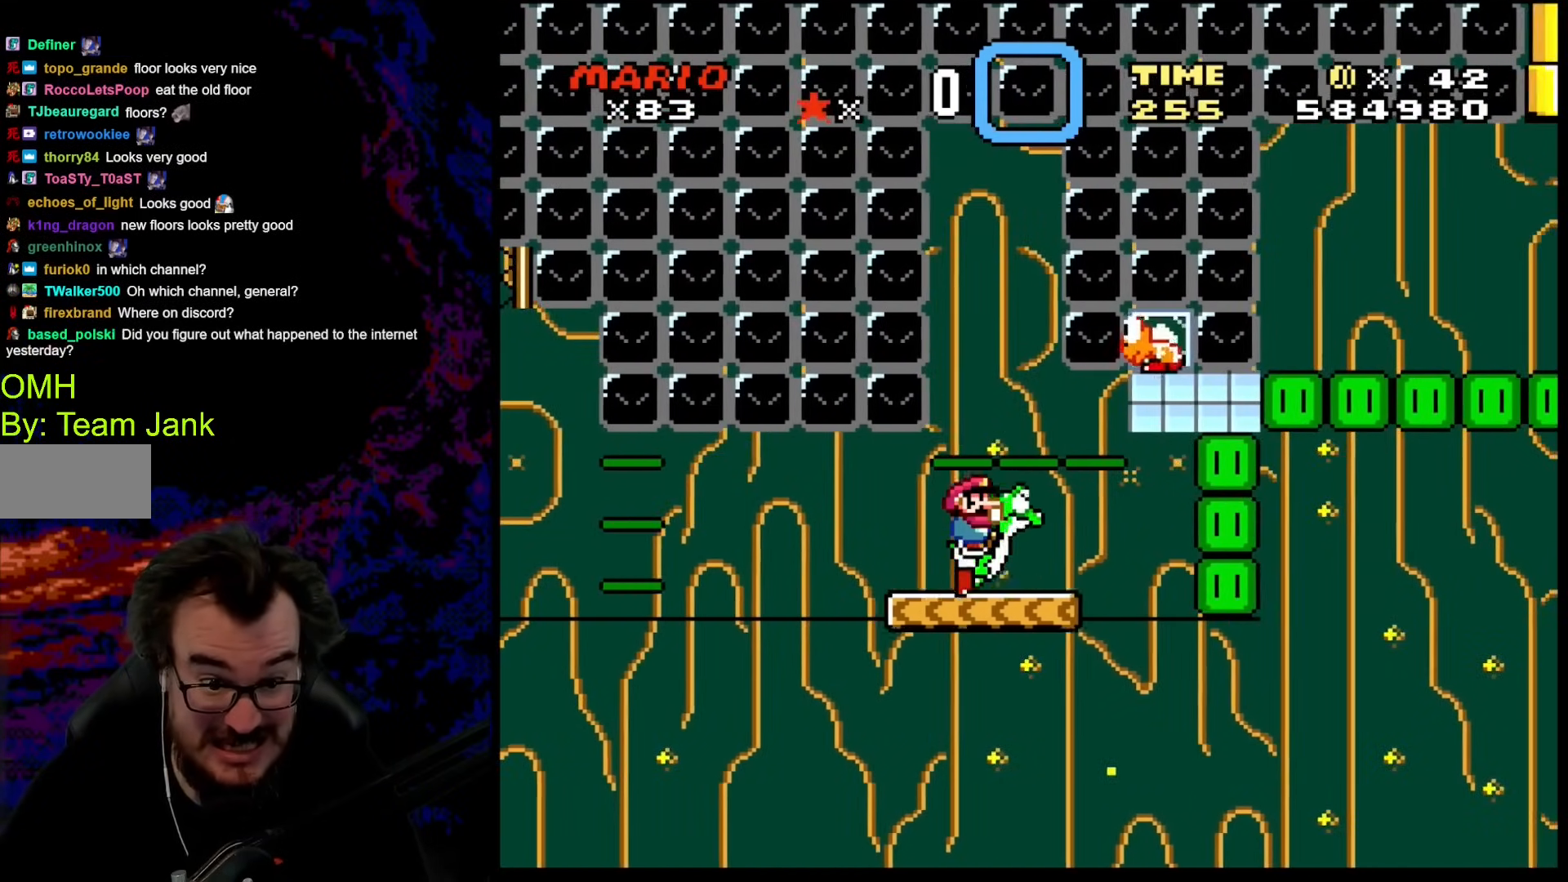
{"buttons": [], "events": [[51, "B", "down"], [239, "B", "up"], [307, "DPAD_RIGHT", "down"], [409, "DPAD_RIGHT", "up"]]}
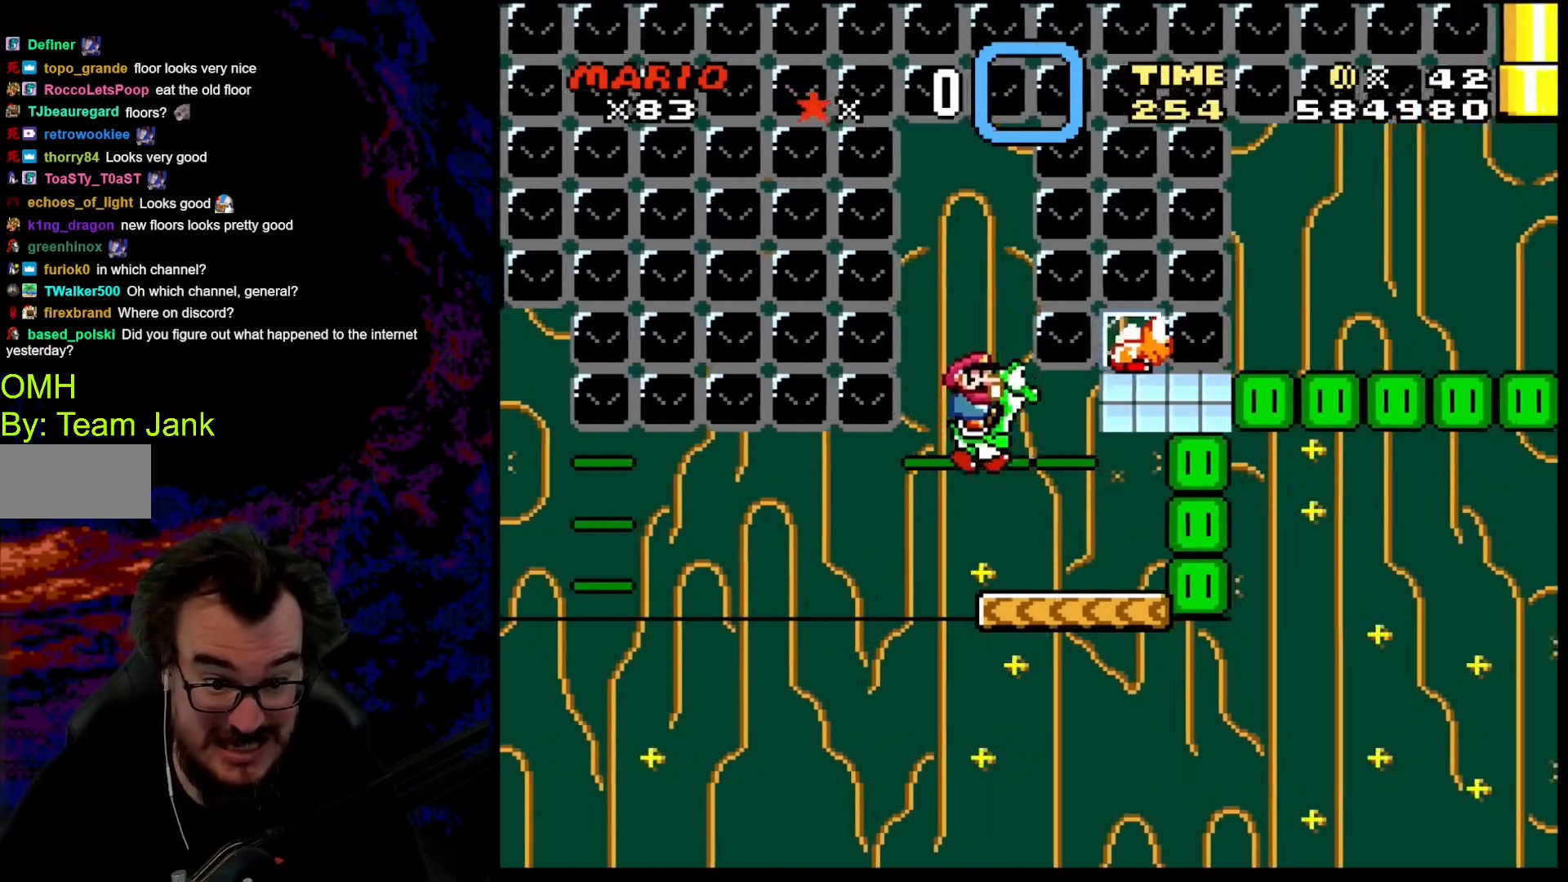
{"buttons": [], "events": [[34, "DPAD_RIGHT", "down"], [119, "DPAD_RIGHT", "up"]]}
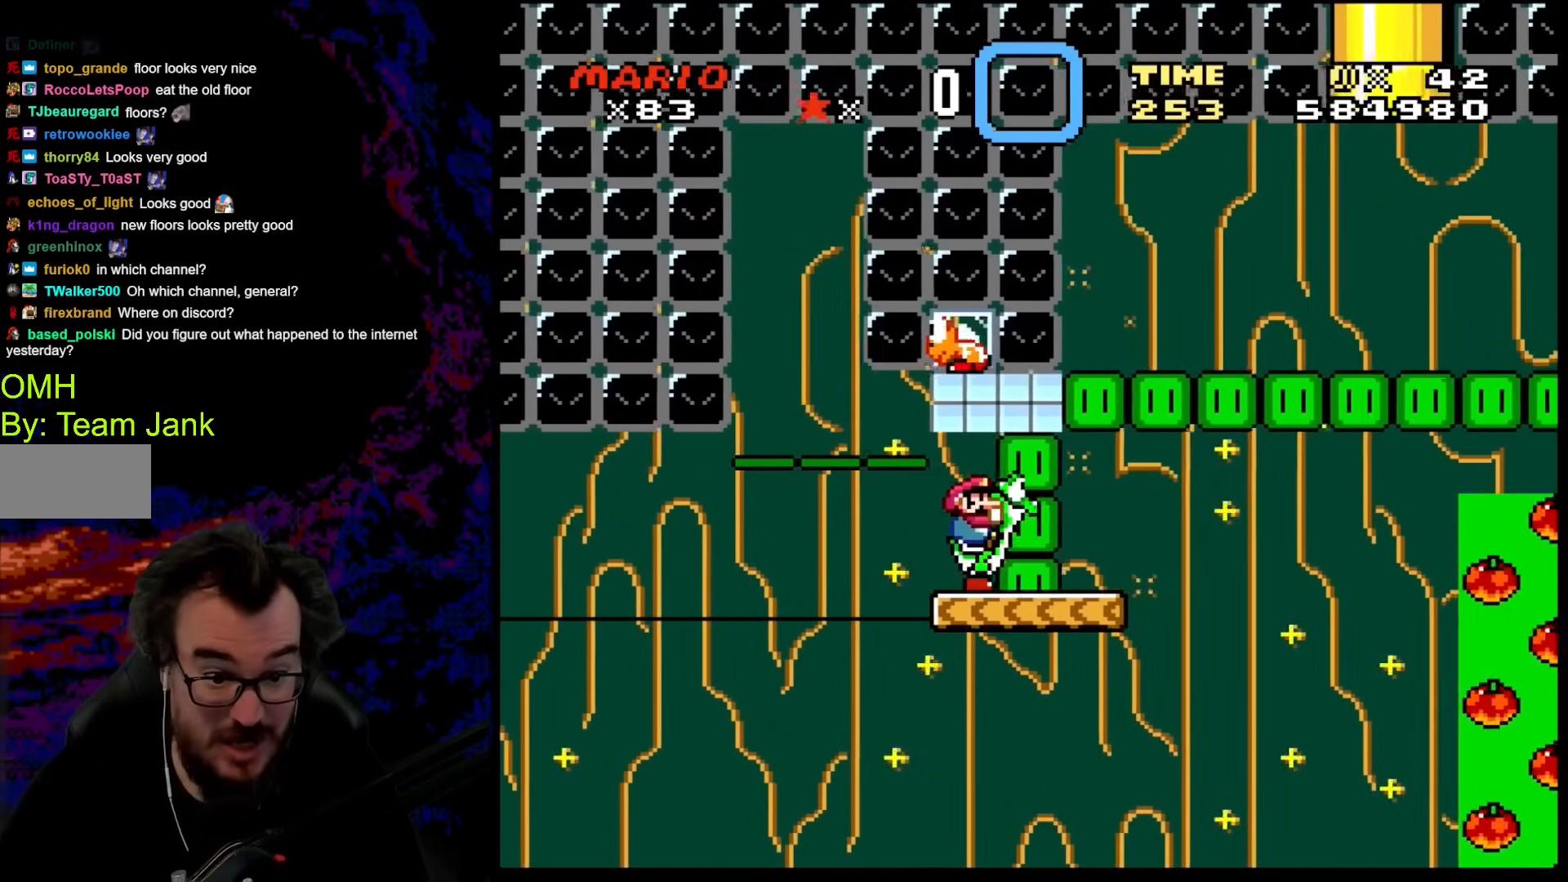
{"buttons": [], "events": [[188, "DPAD_RIGHT", "down"], [359, "DPAD_RIGHT", "up"]]}
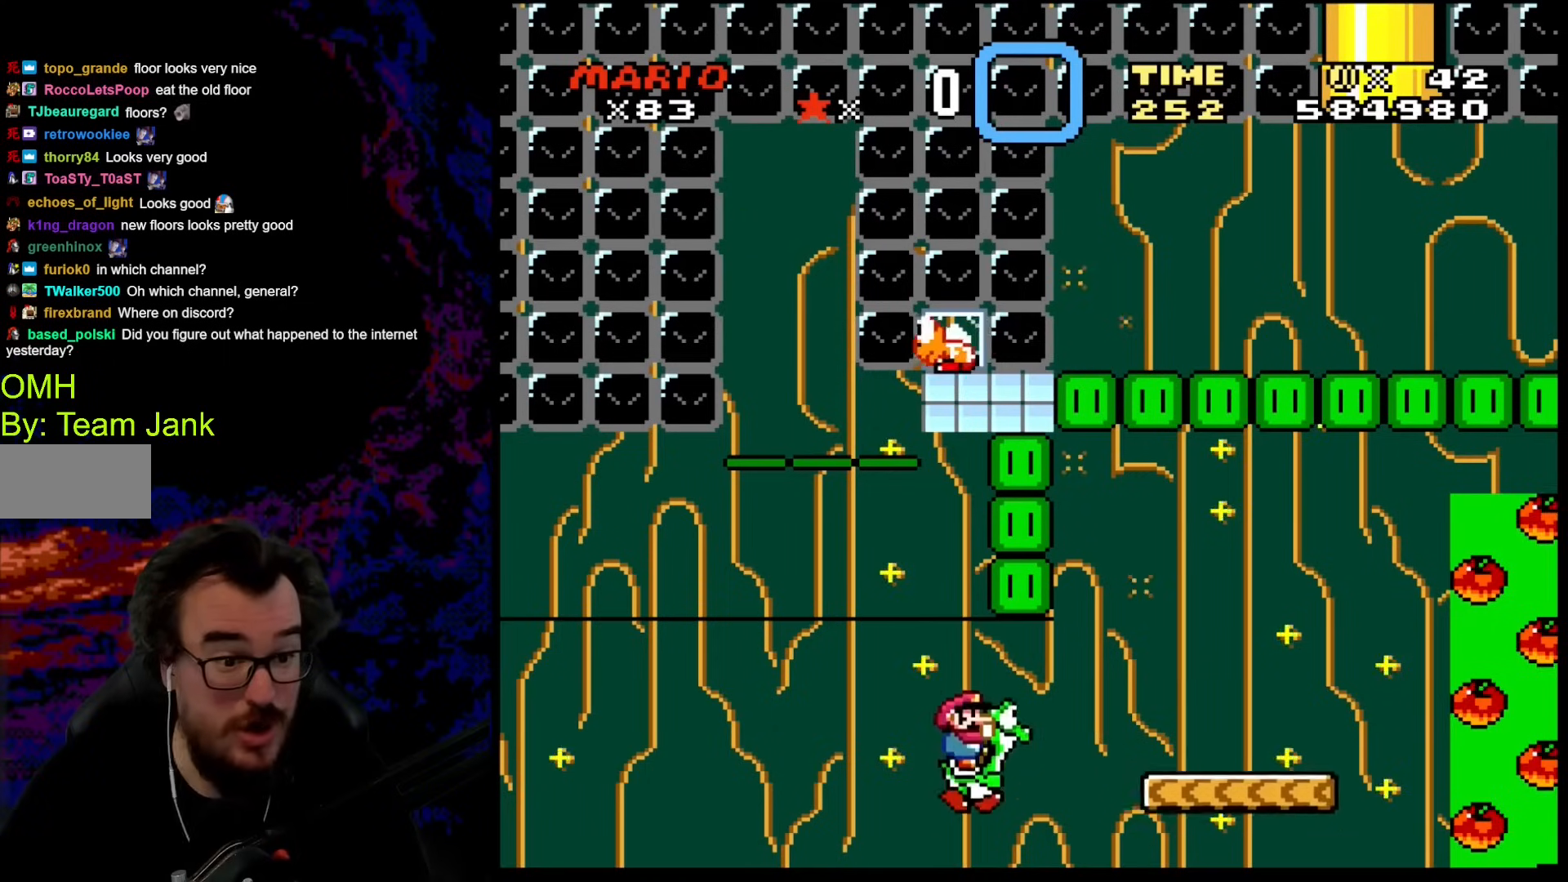
{"buttons": [], "events": []}
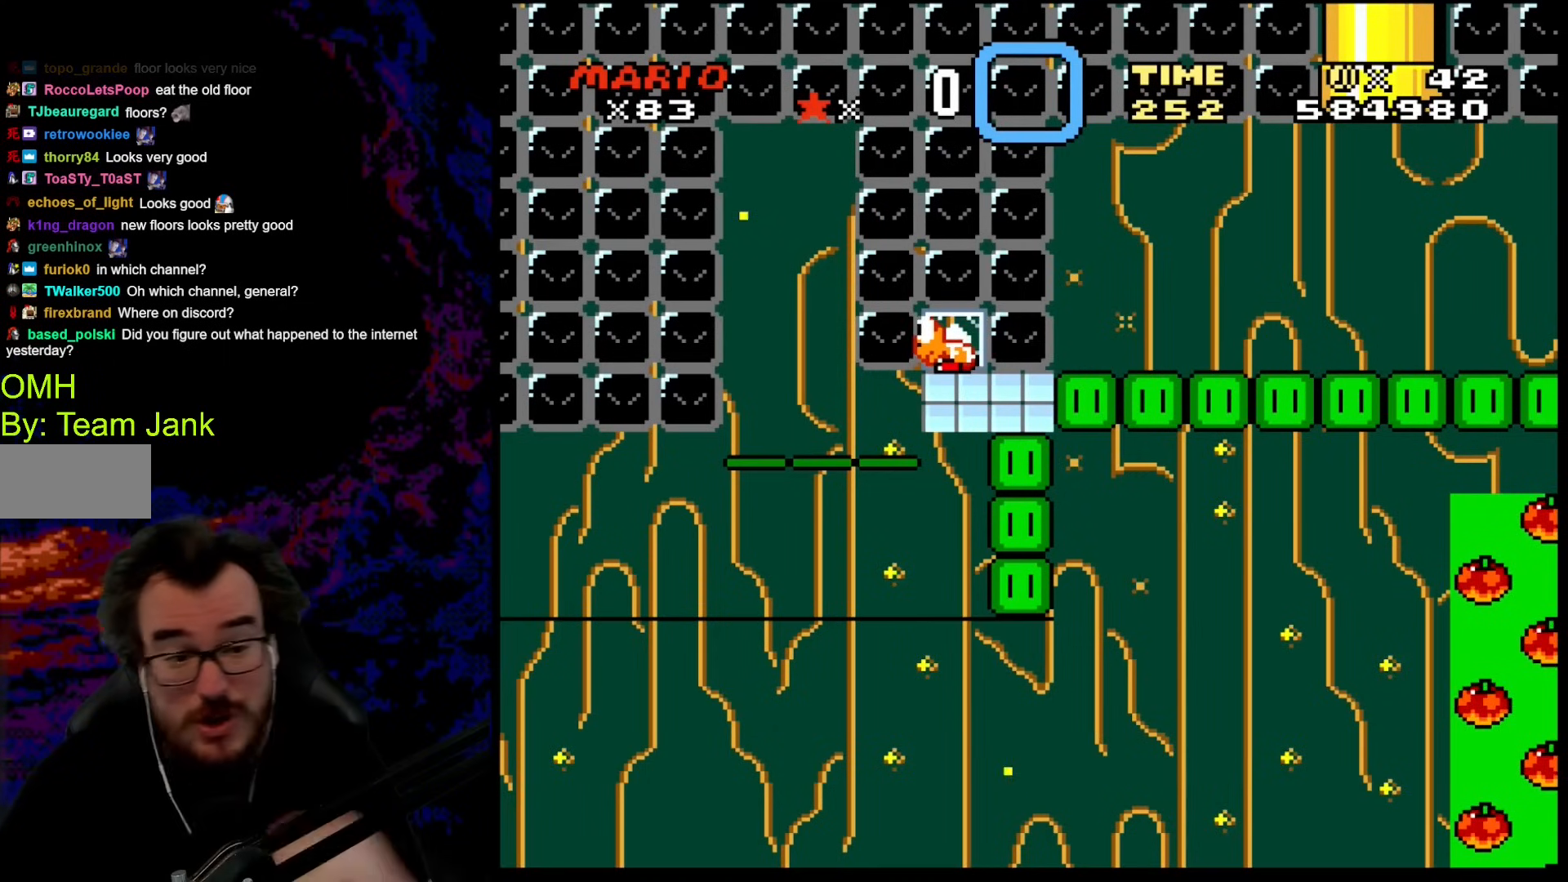
{"buttons": [], "events": []}
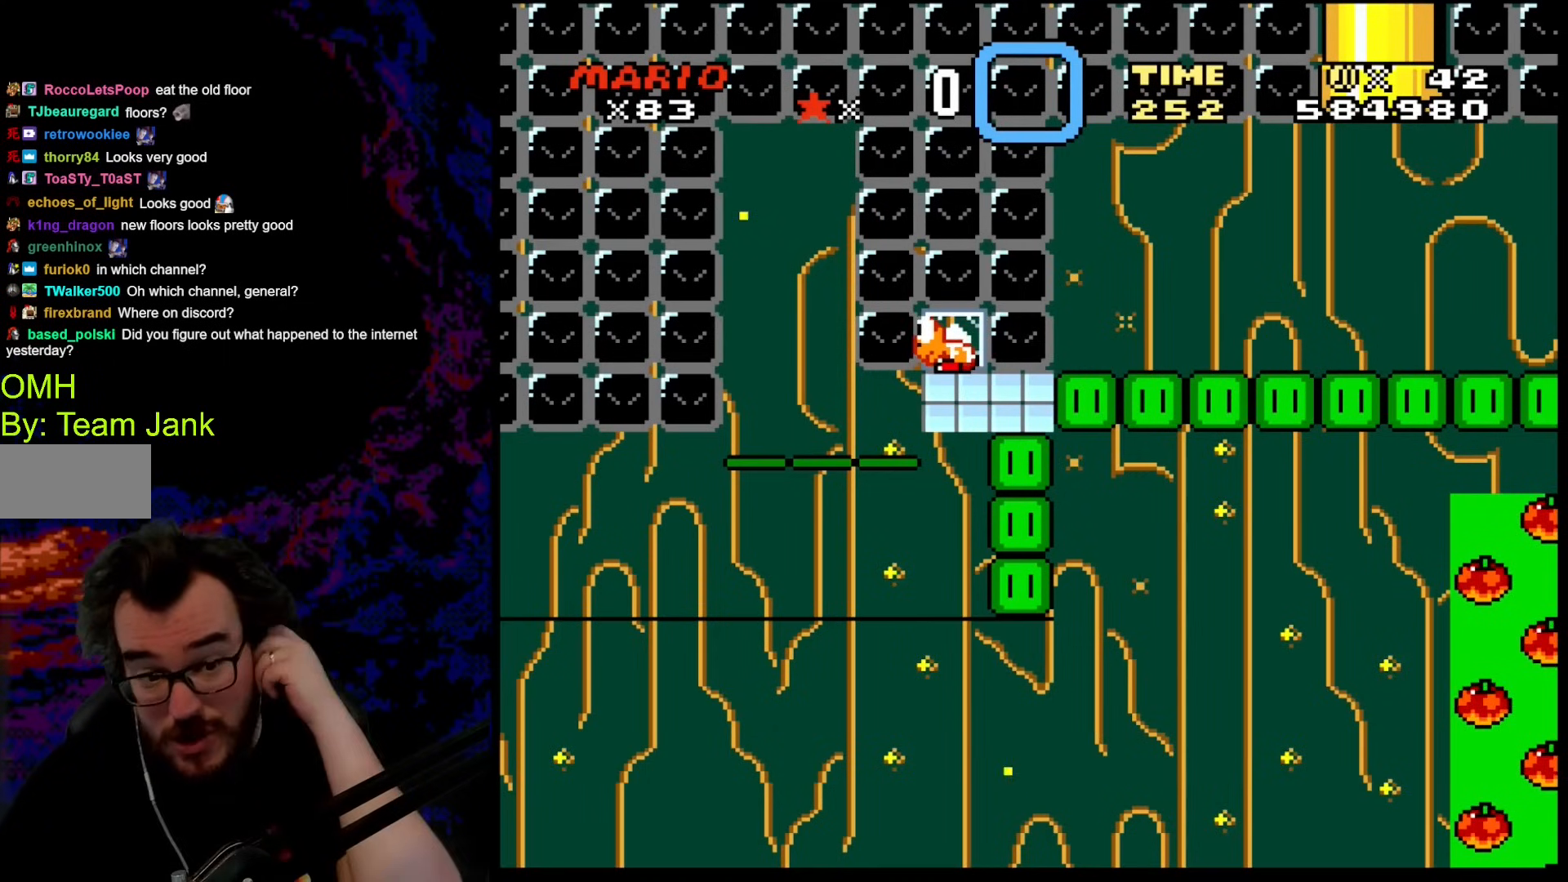
{"buttons": [], "events": []}